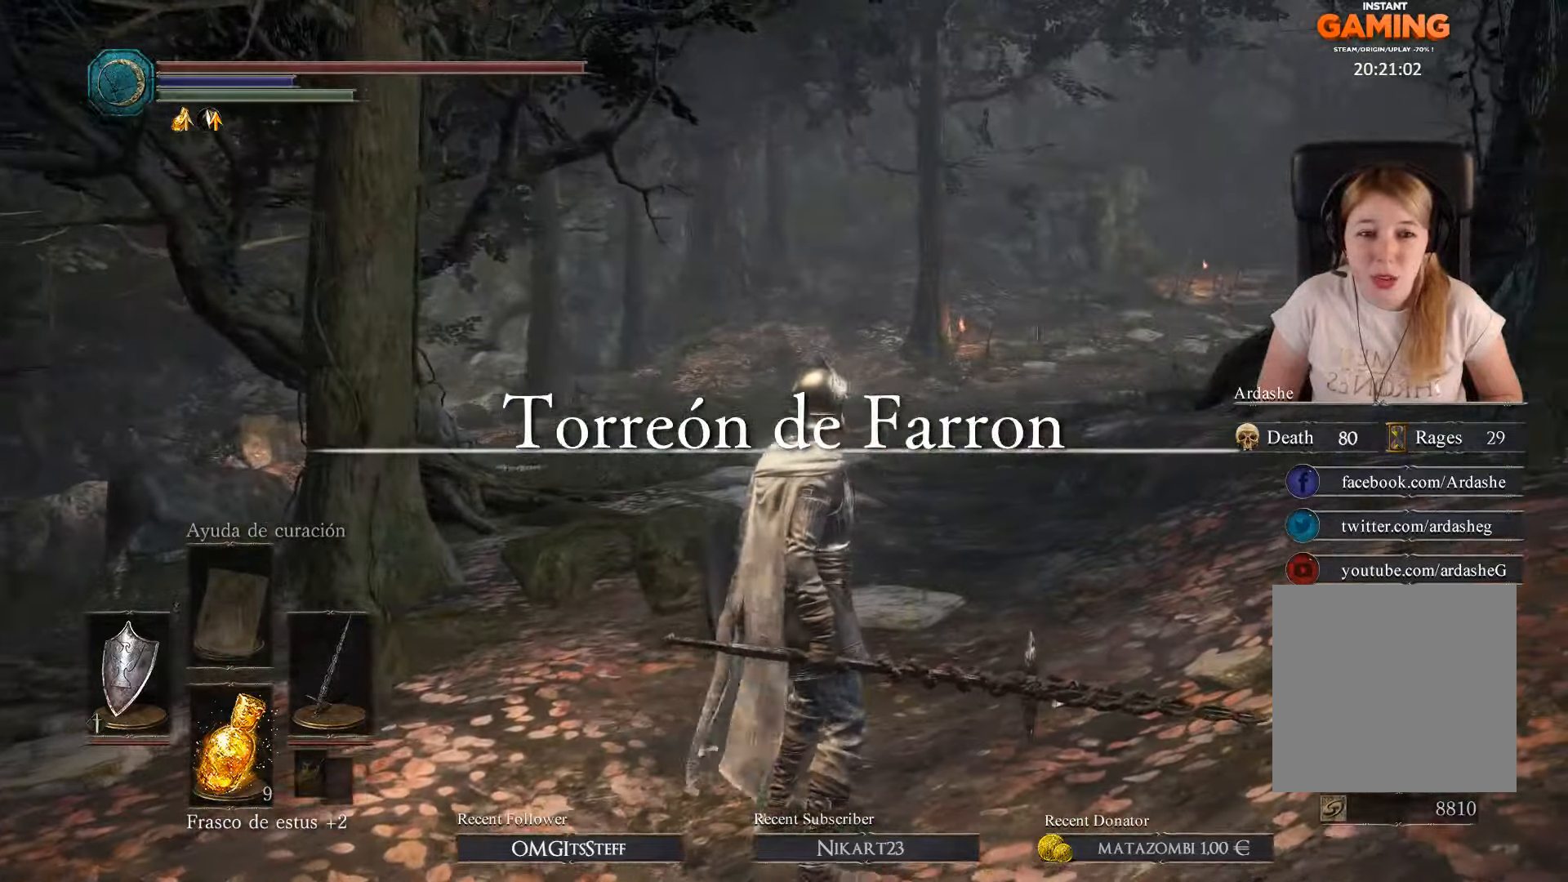
Gameplay with a controller (Xbox layout); each line is a JSON object with the inputs held at the frame after it. "events" lists button and stick changes between this image and that frame as [ms after this image, input, new state], when the widget could be followed in between.
{"buttons": [], "left_stick": "center", "right_stick": "center", "events": []}
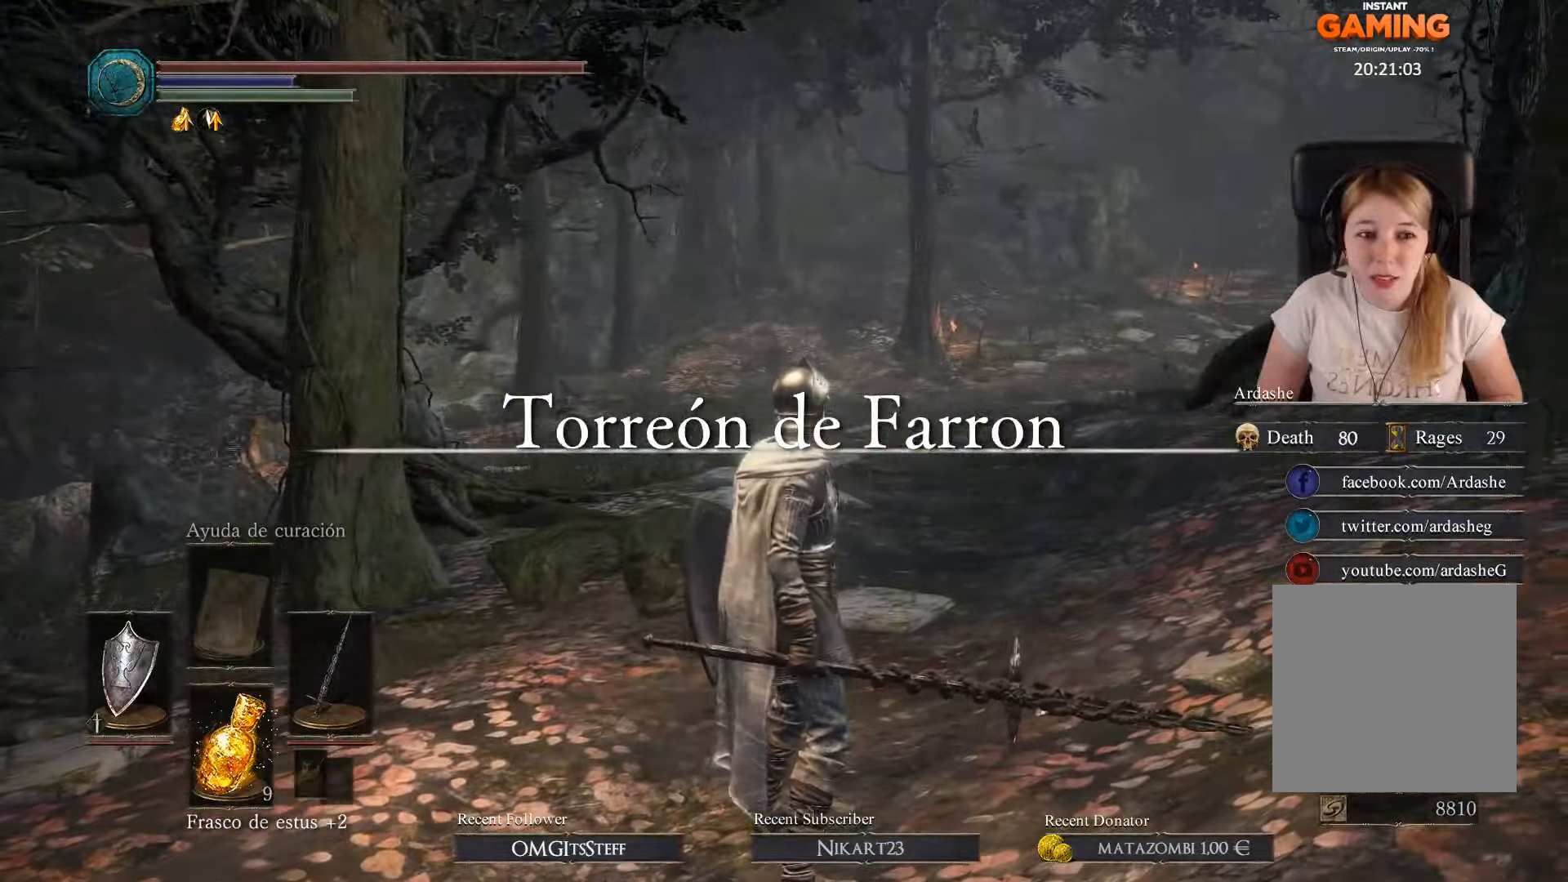
{"buttons": [], "left_stick": "center", "right_stick": "center", "events": []}
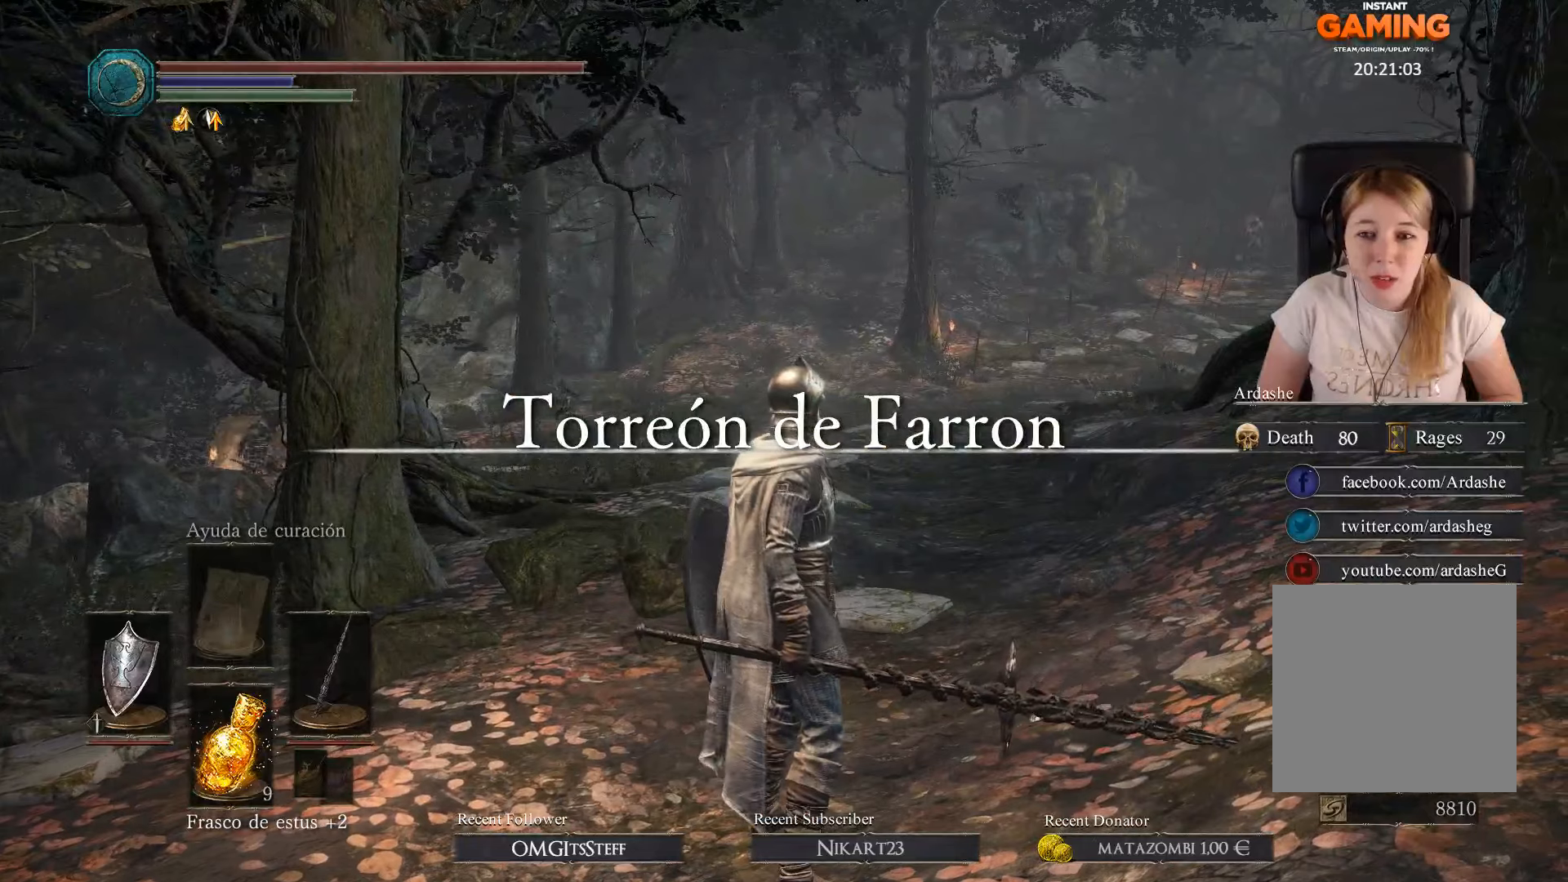
{"buttons": [], "left_stick": "center", "right_stick": "center", "events": []}
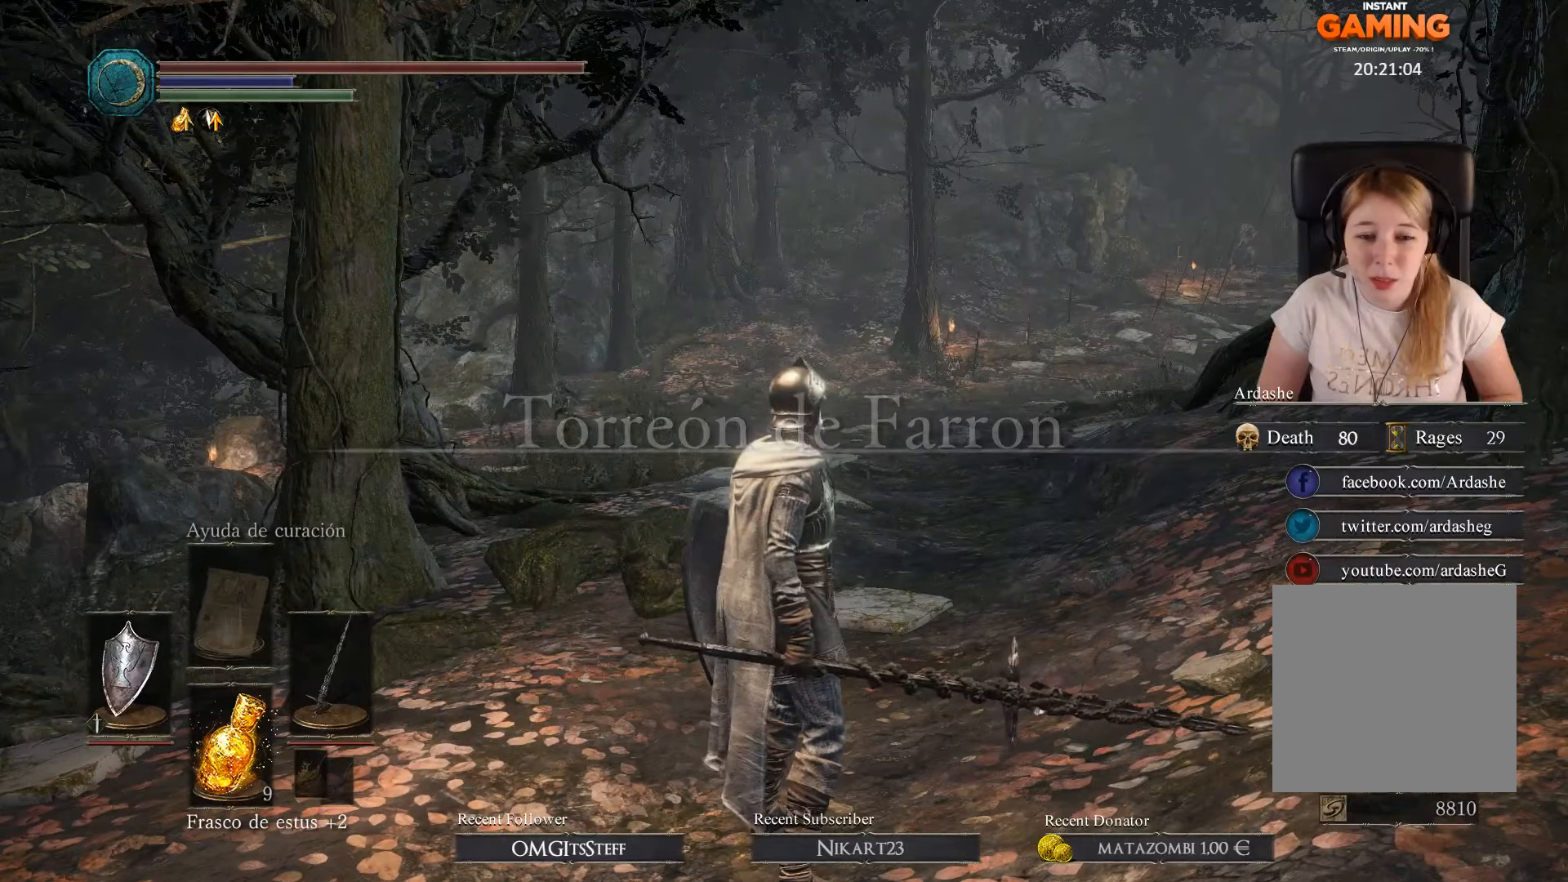
{"buttons": [], "left_stick": "center", "right_stick": "center", "events": []}
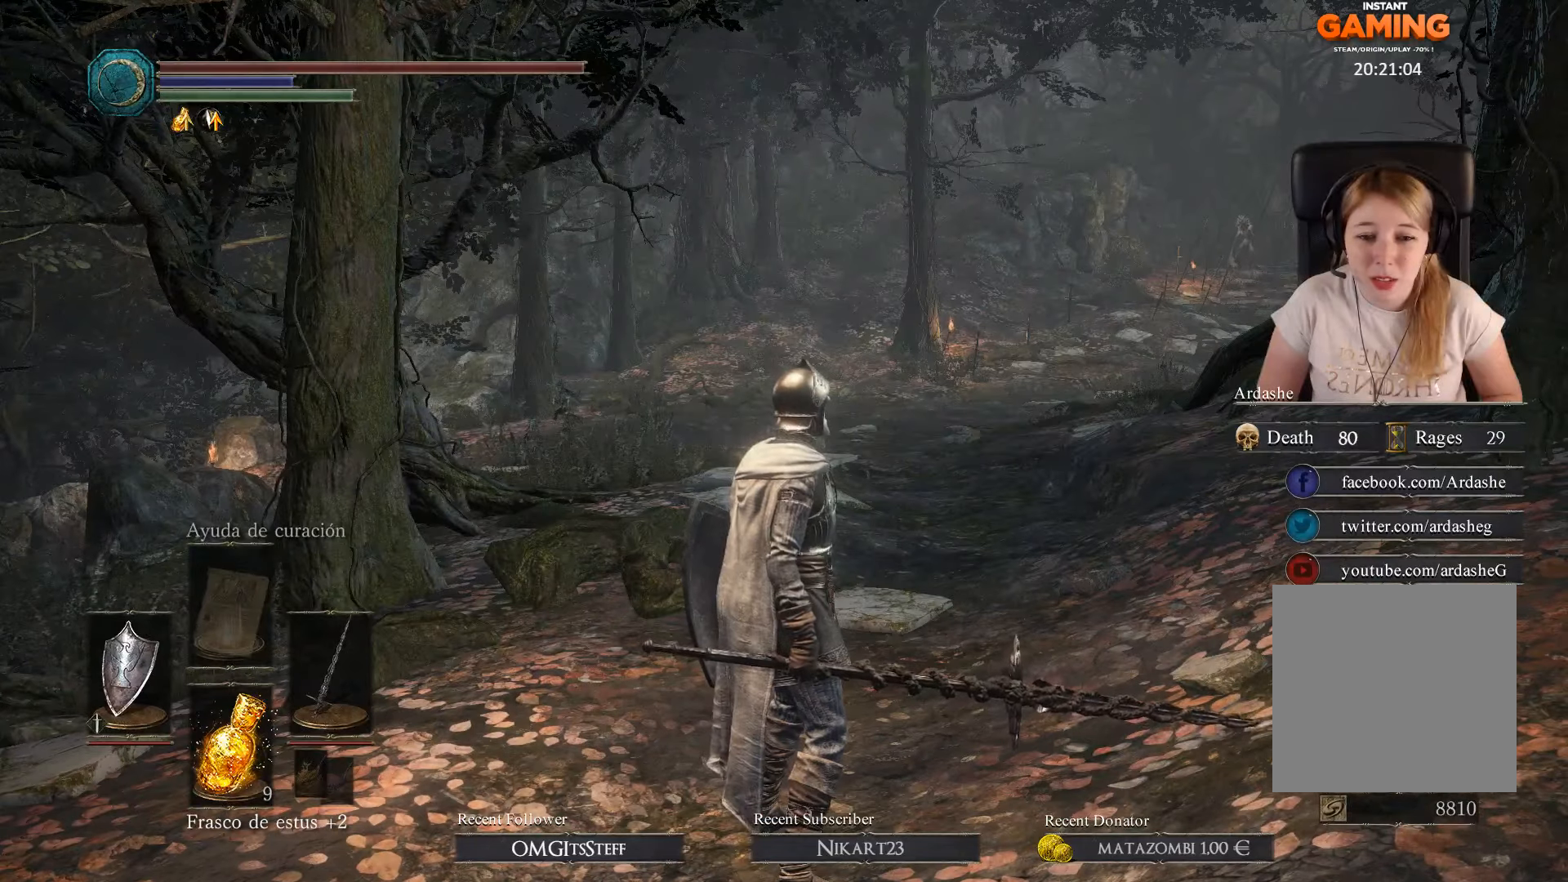
{"buttons": [], "left_stick": "center", "right_stick": "center", "events": []}
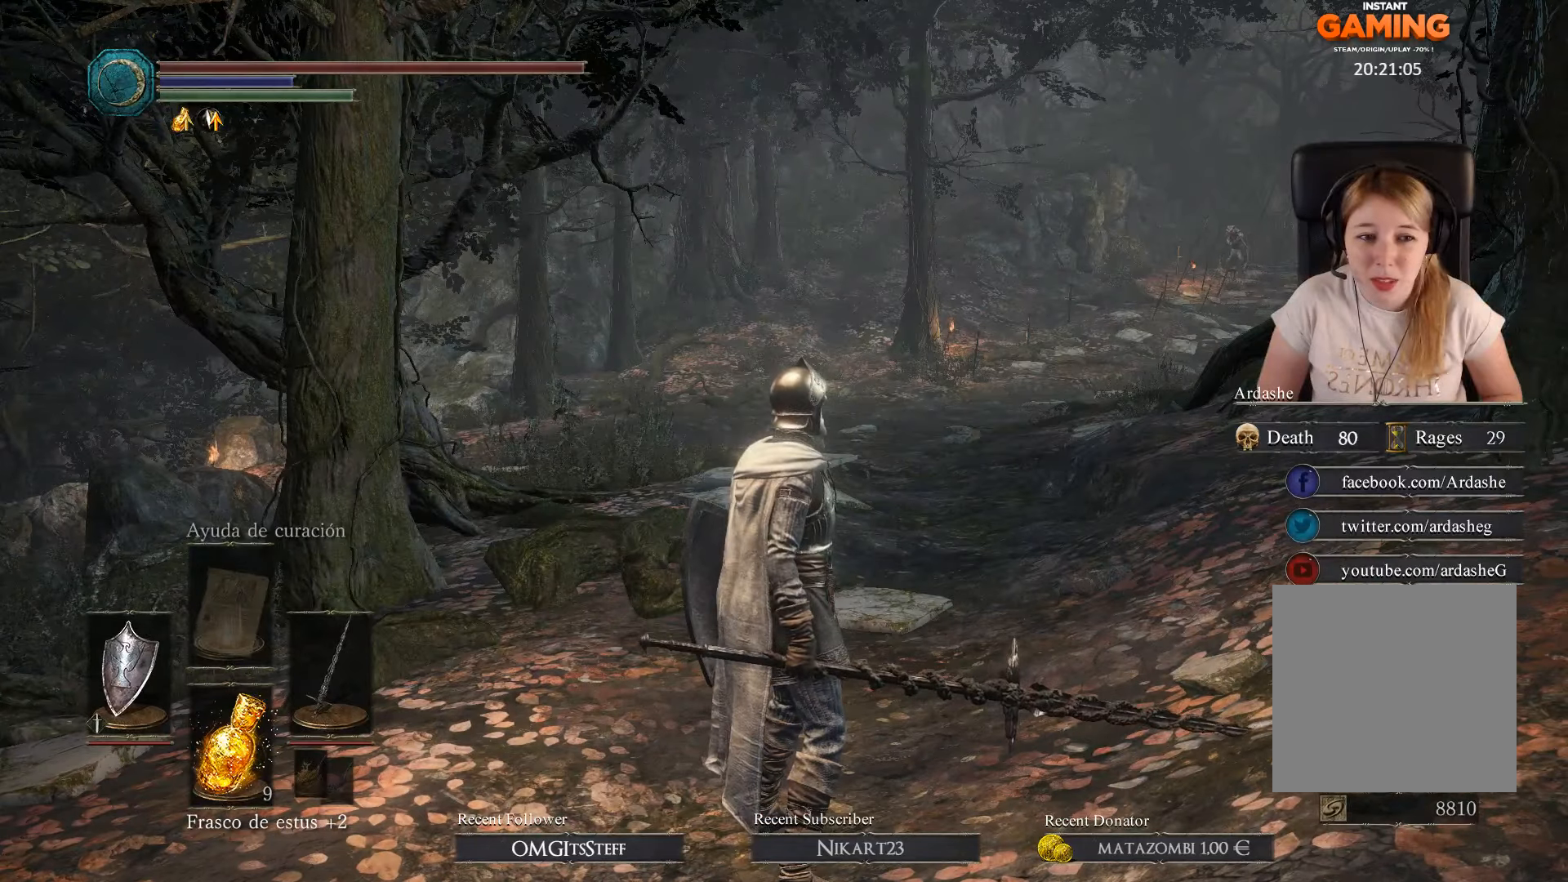
{"buttons": [], "left_stick": "center", "right_stick": "center", "events": []}
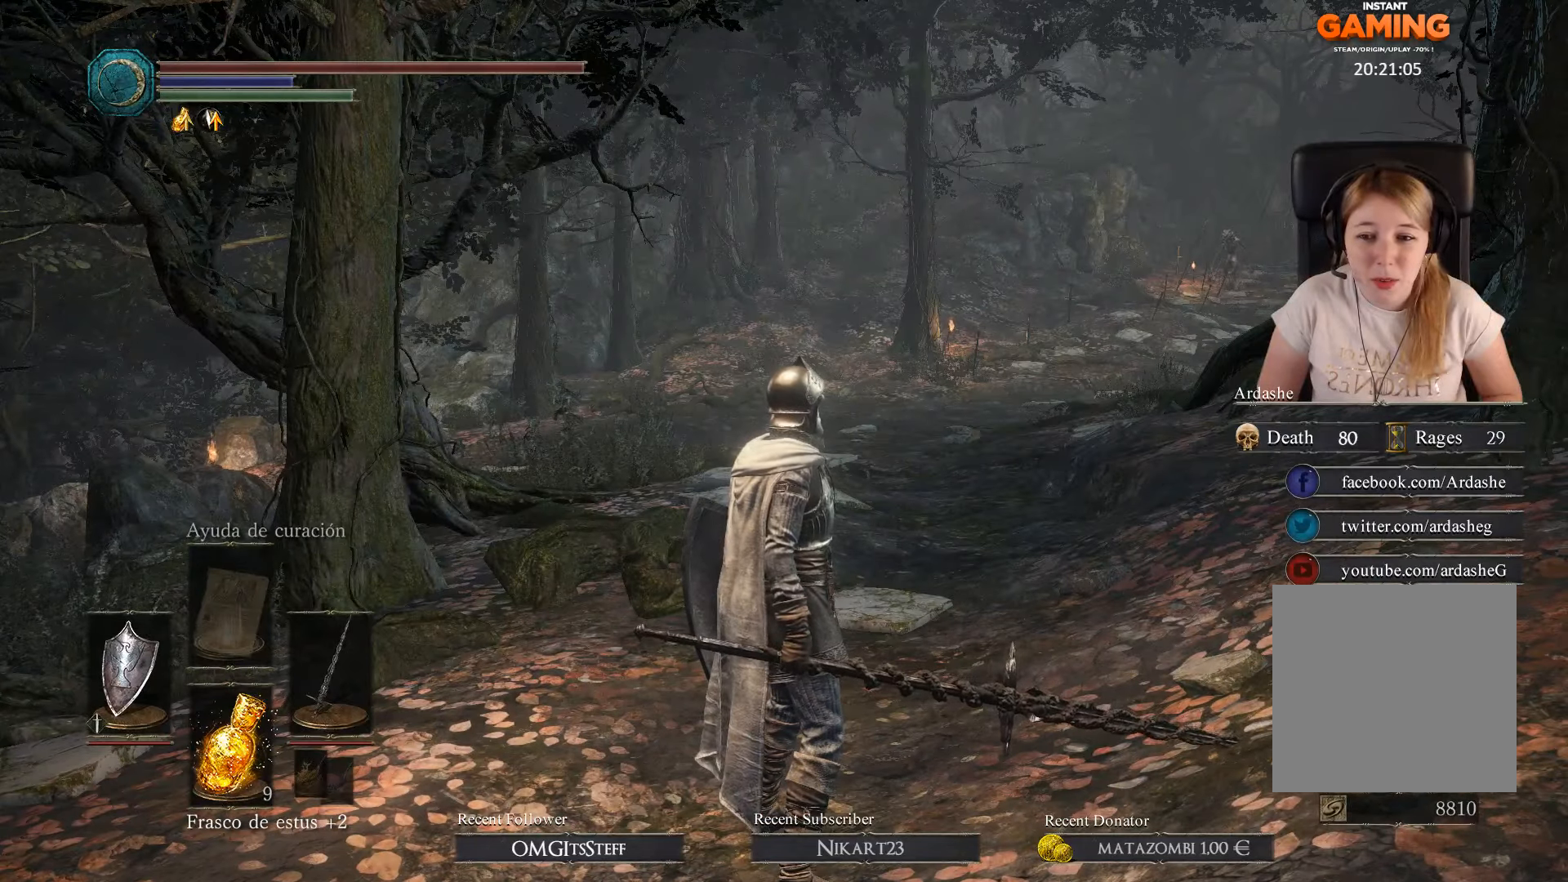
{"buttons": [], "left_stick": "center", "right_stick": "center", "events": []}
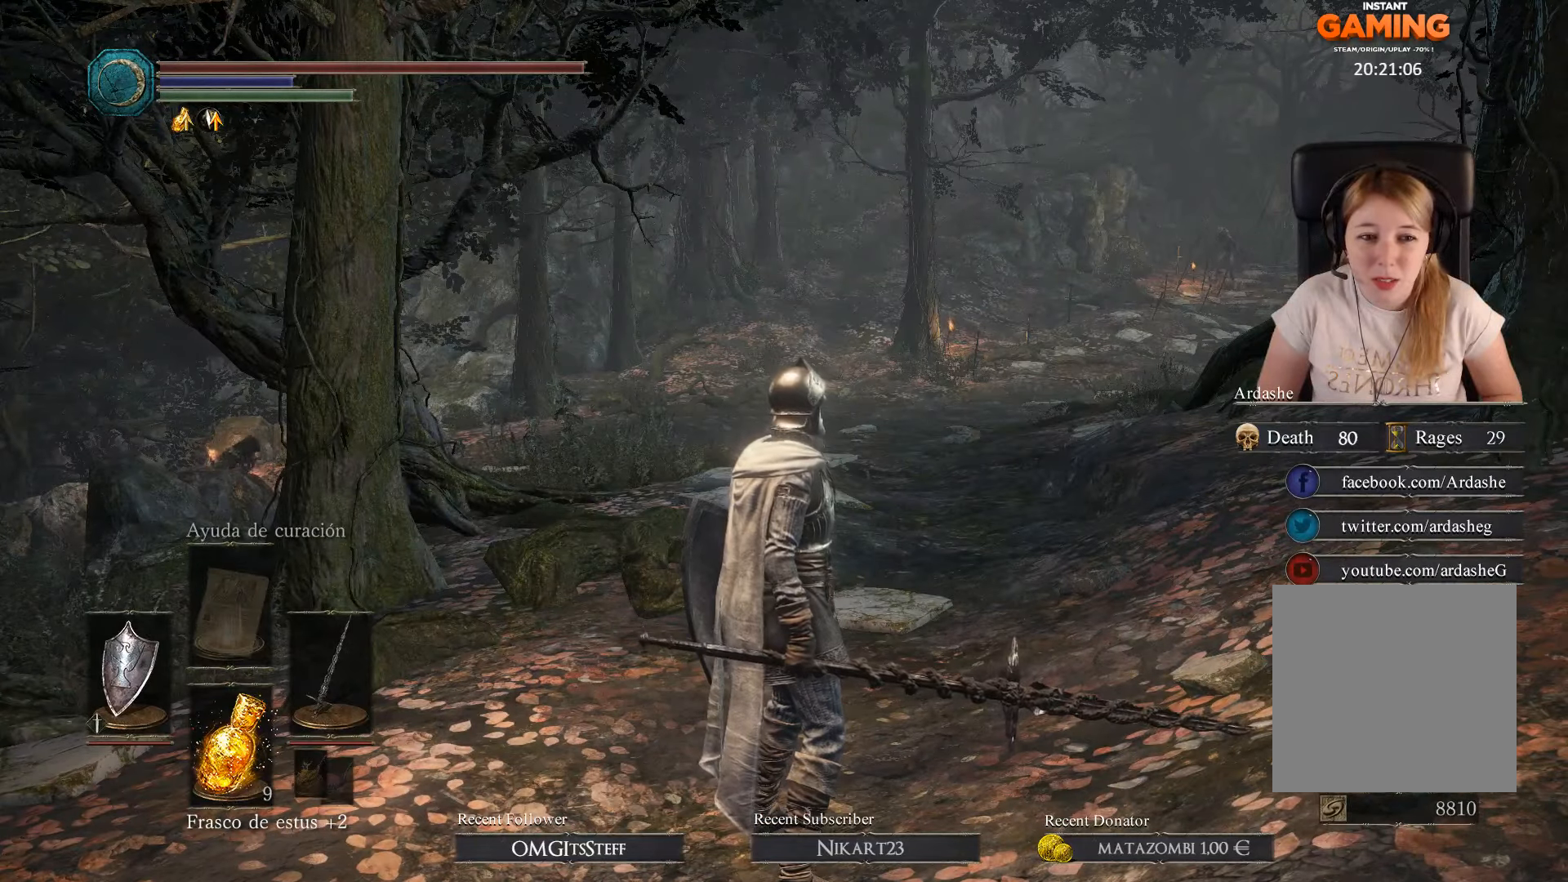
{"buttons": [], "left_stick": "center", "right_stick": "down-left", "events": [[434, "right_stick", "down-left"]]}
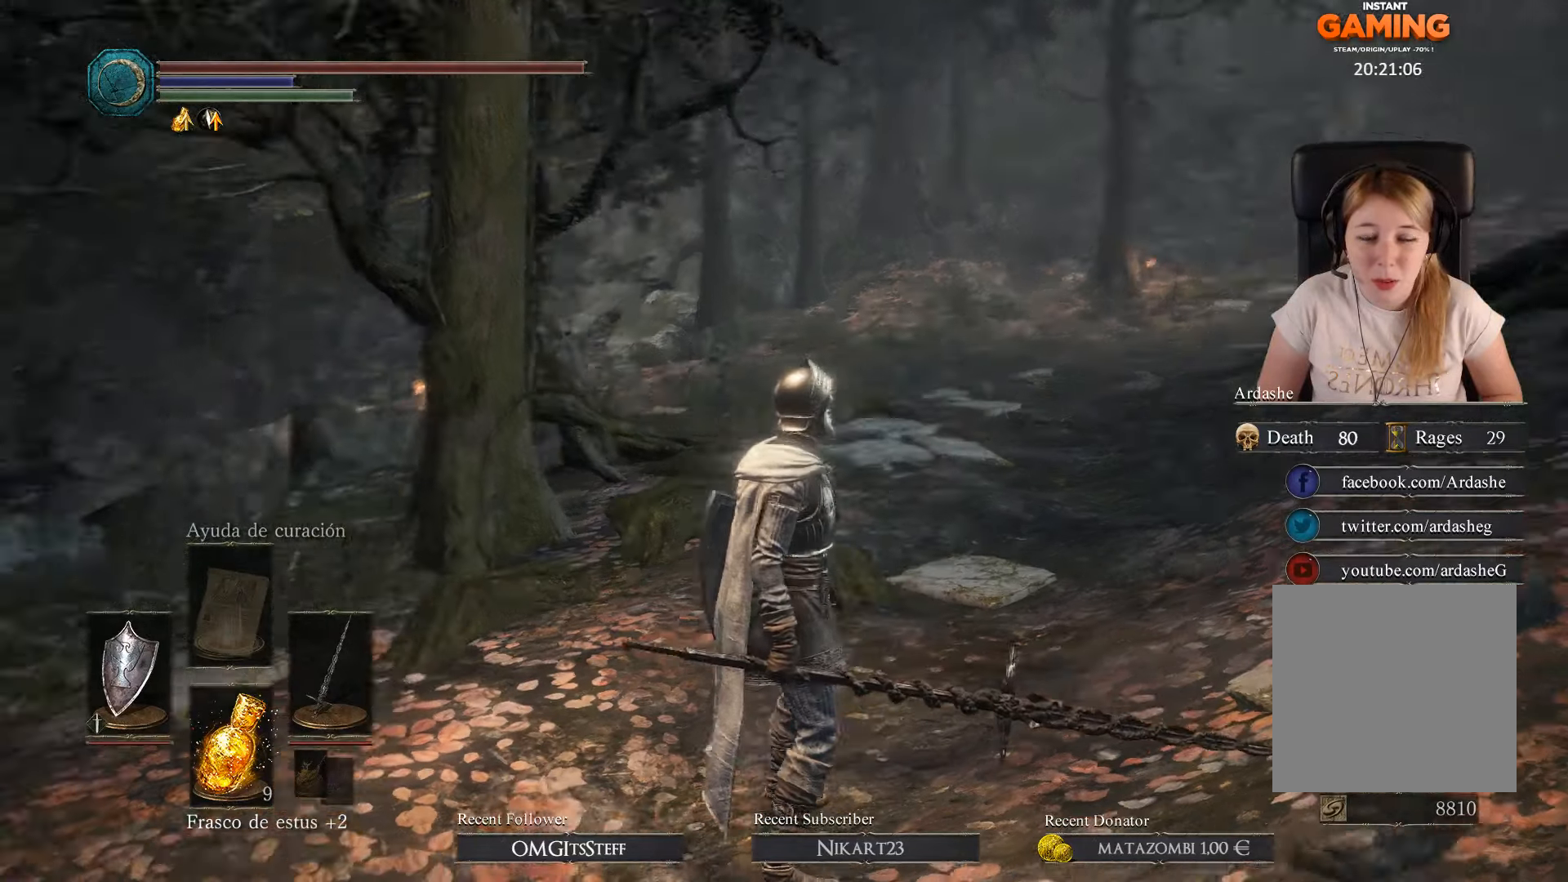
{"buttons": [], "left_stick": "center", "right_stick": "center", "events": [[234, "right_stick", "center"]]}
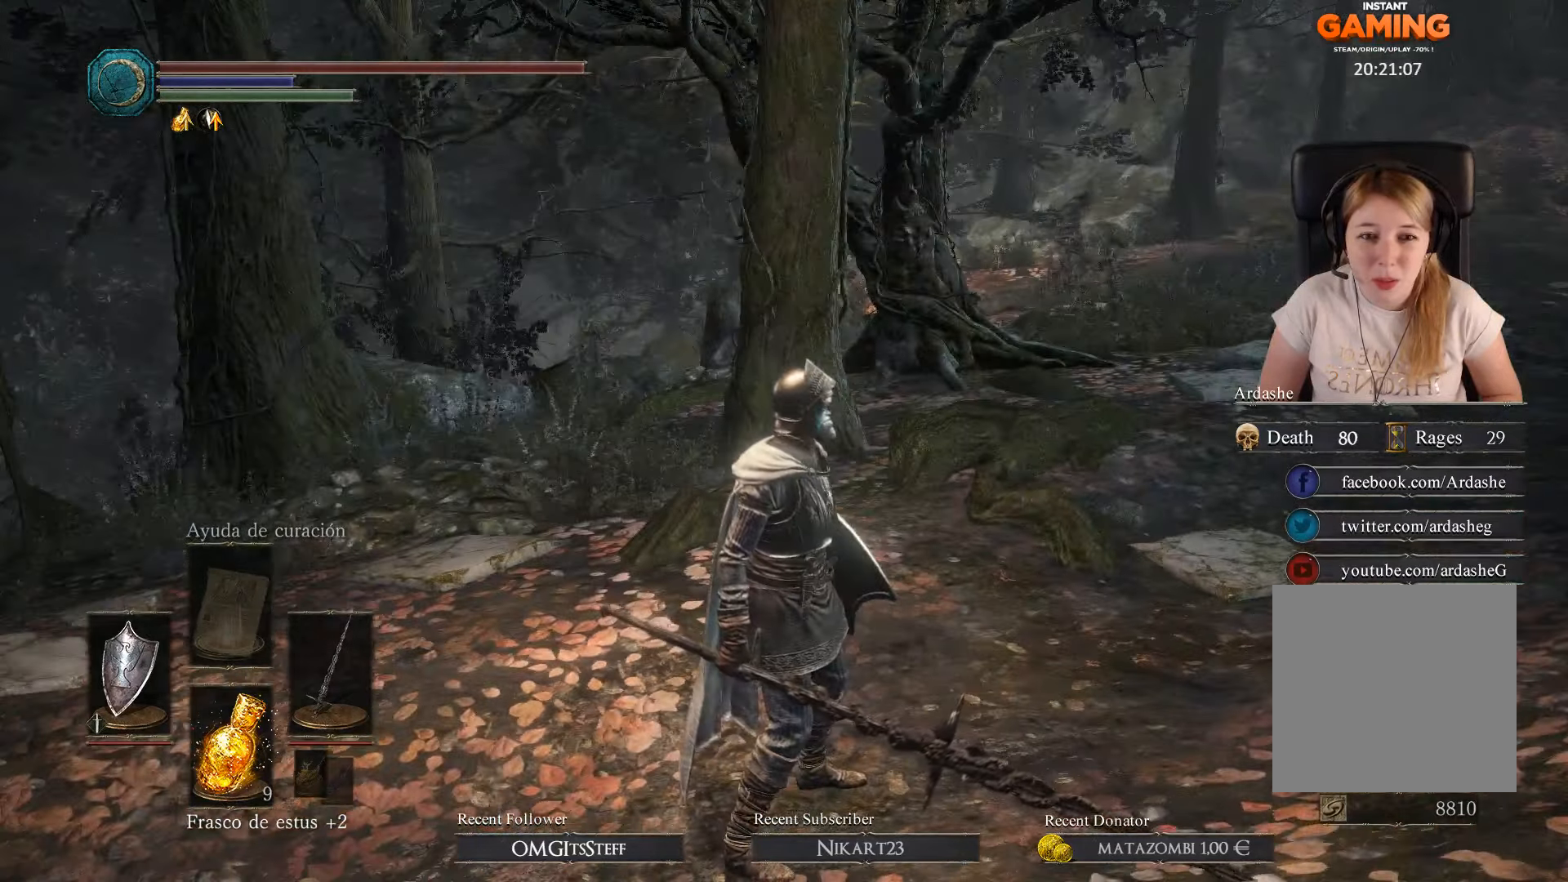
{"buttons": [], "left_stick": "center", "right_stick": "right", "events": [[334, "right_stick", "right"]]}
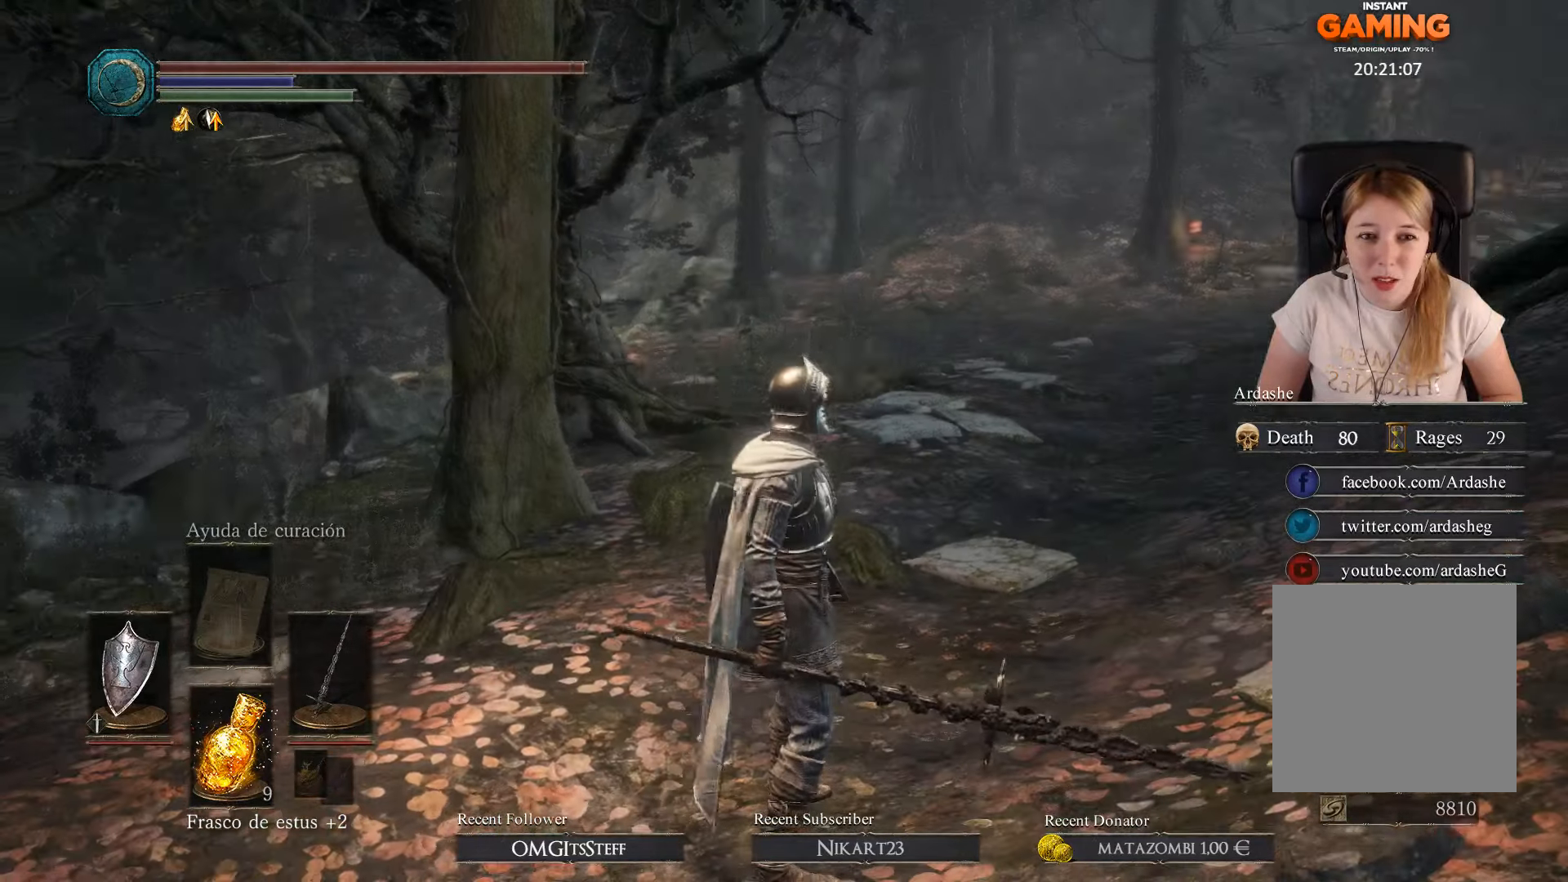
{"buttons": [], "left_stick": "center", "right_stick": "center", "events": [[100, "right_stick", "center"]]}
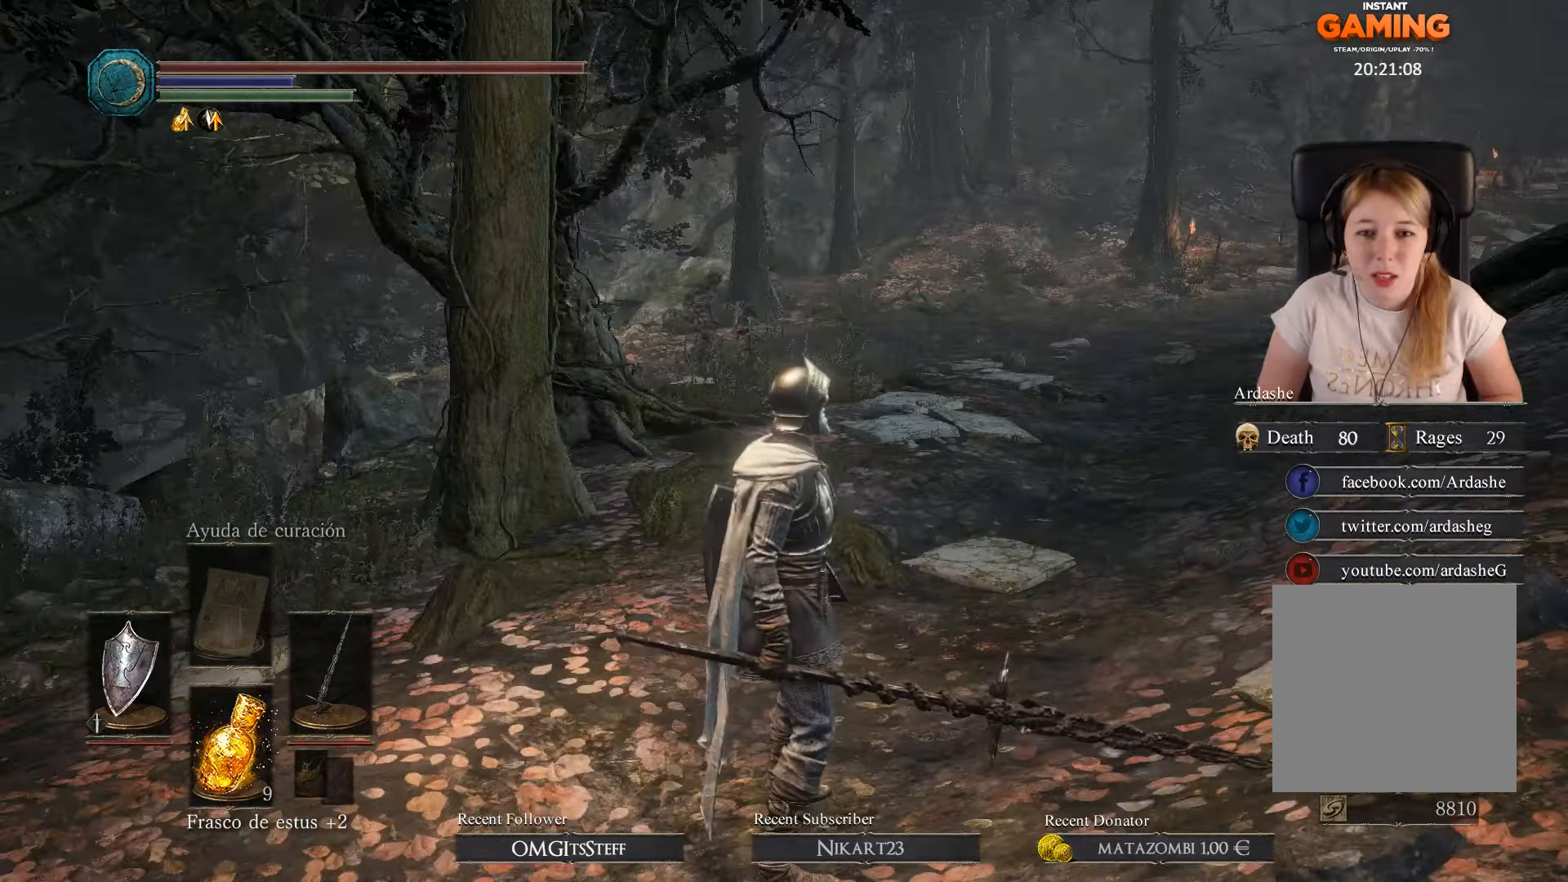
{"buttons": [], "left_stick": "center", "right_stick": "center", "events": [[367, "right_stick", "right"], [500, "right_stick", "center"]]}
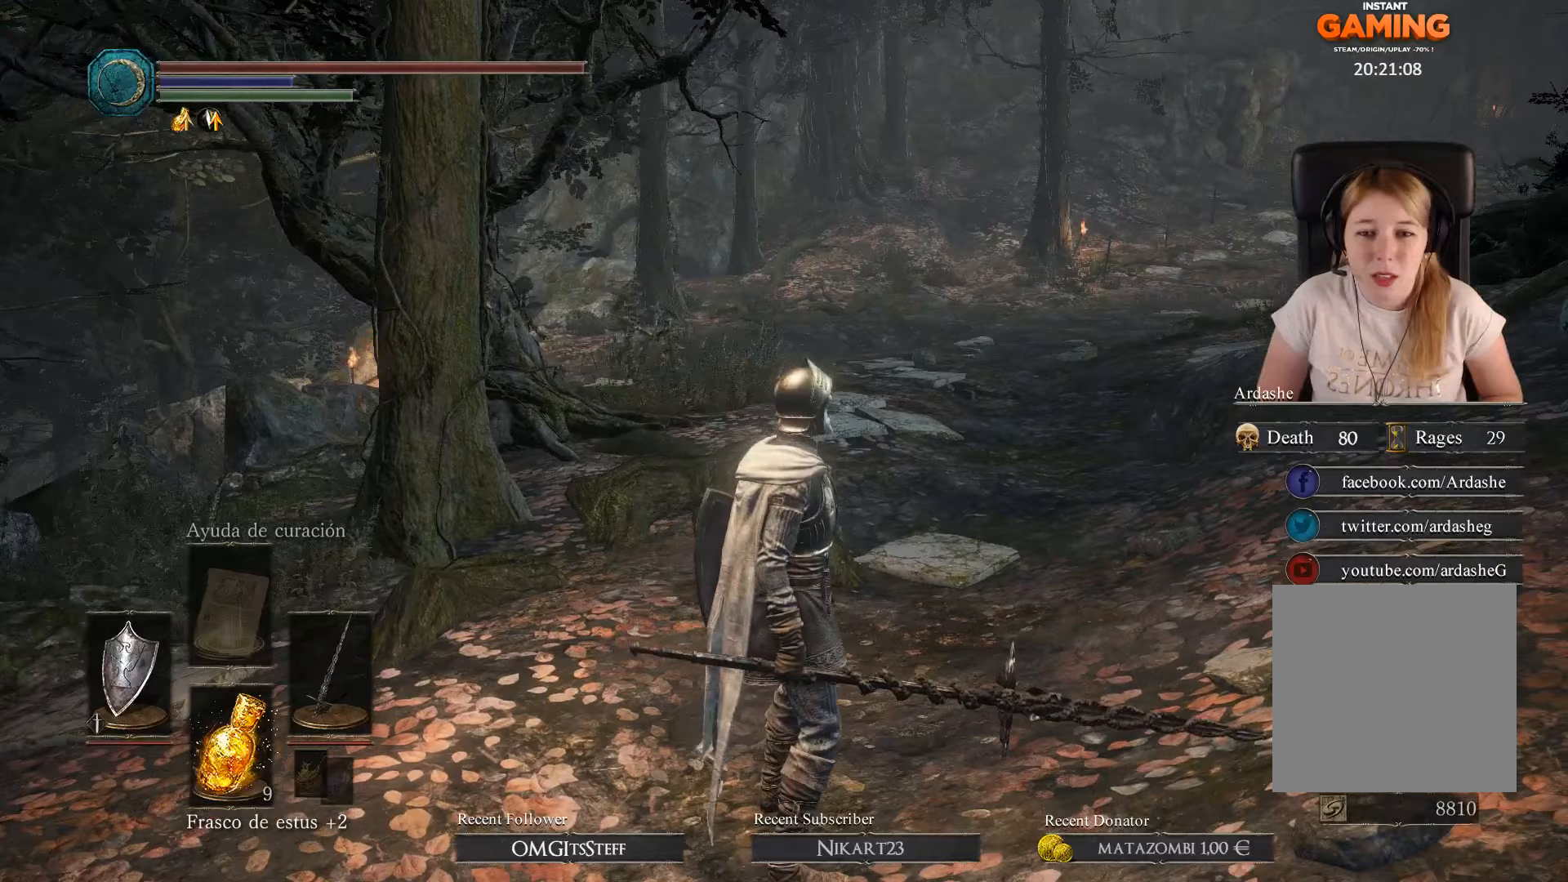
{"buttons": [], "left_stick": "center", "right_stick": "center", "events": []}
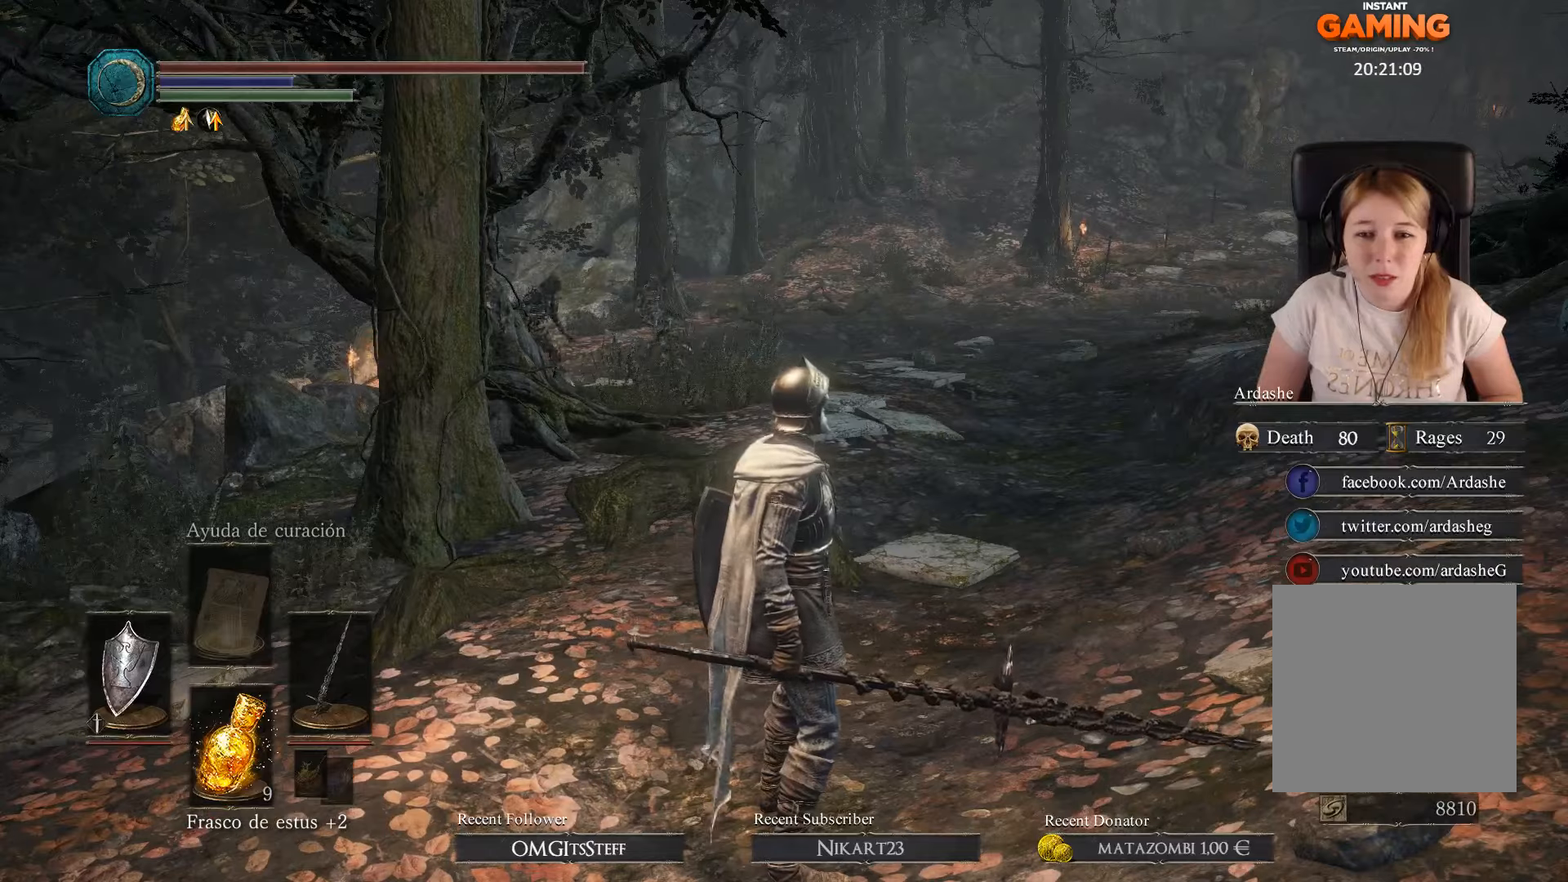
{"buttons": [], "left_stick": "center", "right_stick": "center", "events": []}
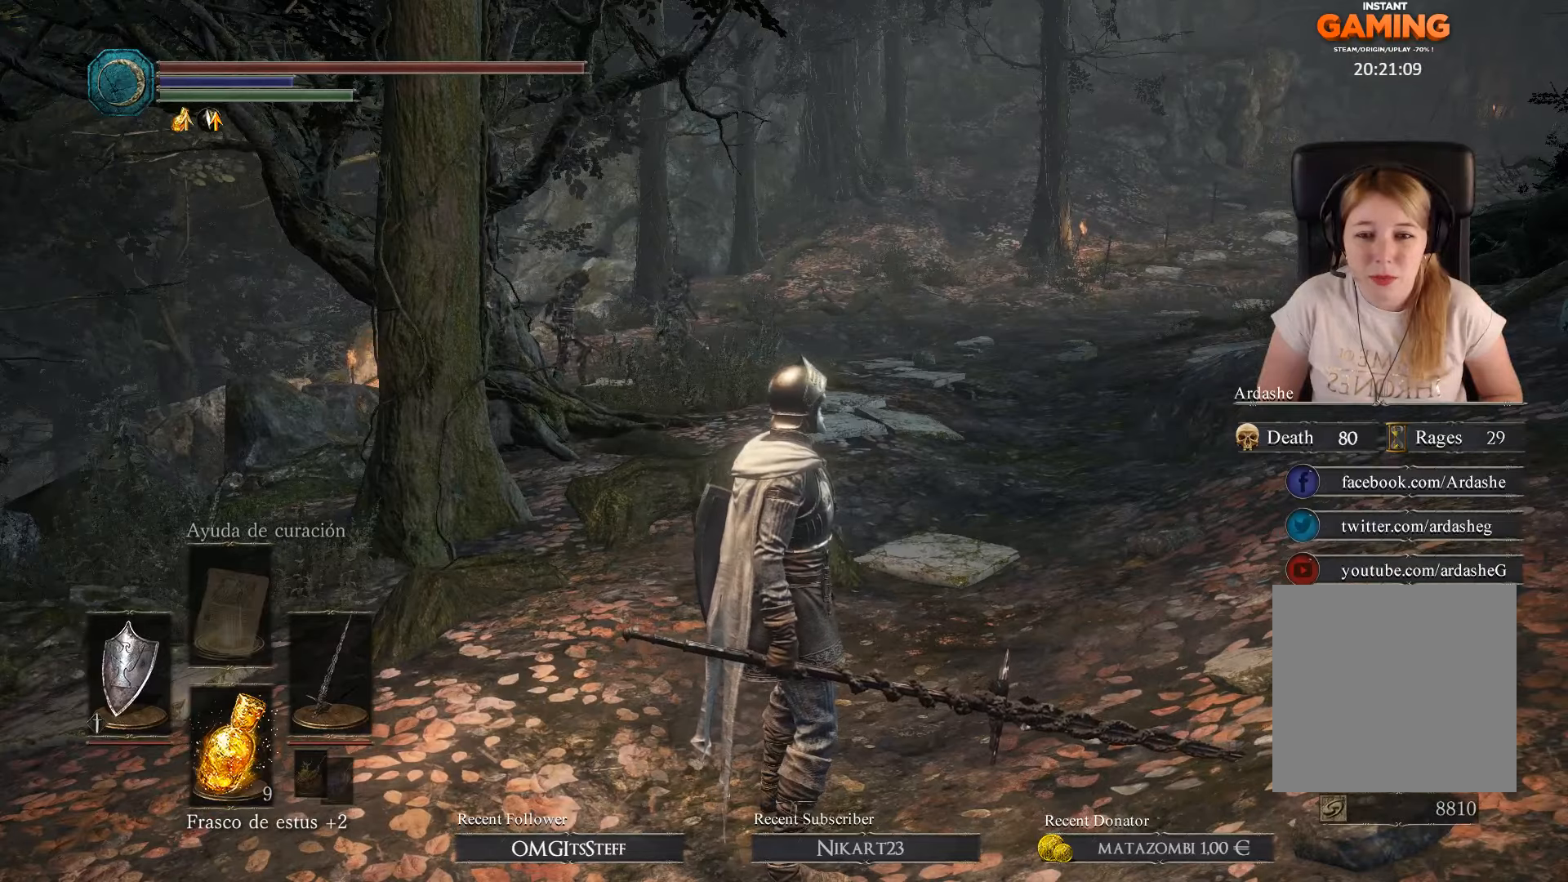
{"buttons": [], "left_stick": "center", "right_stick": "center", "events": []}
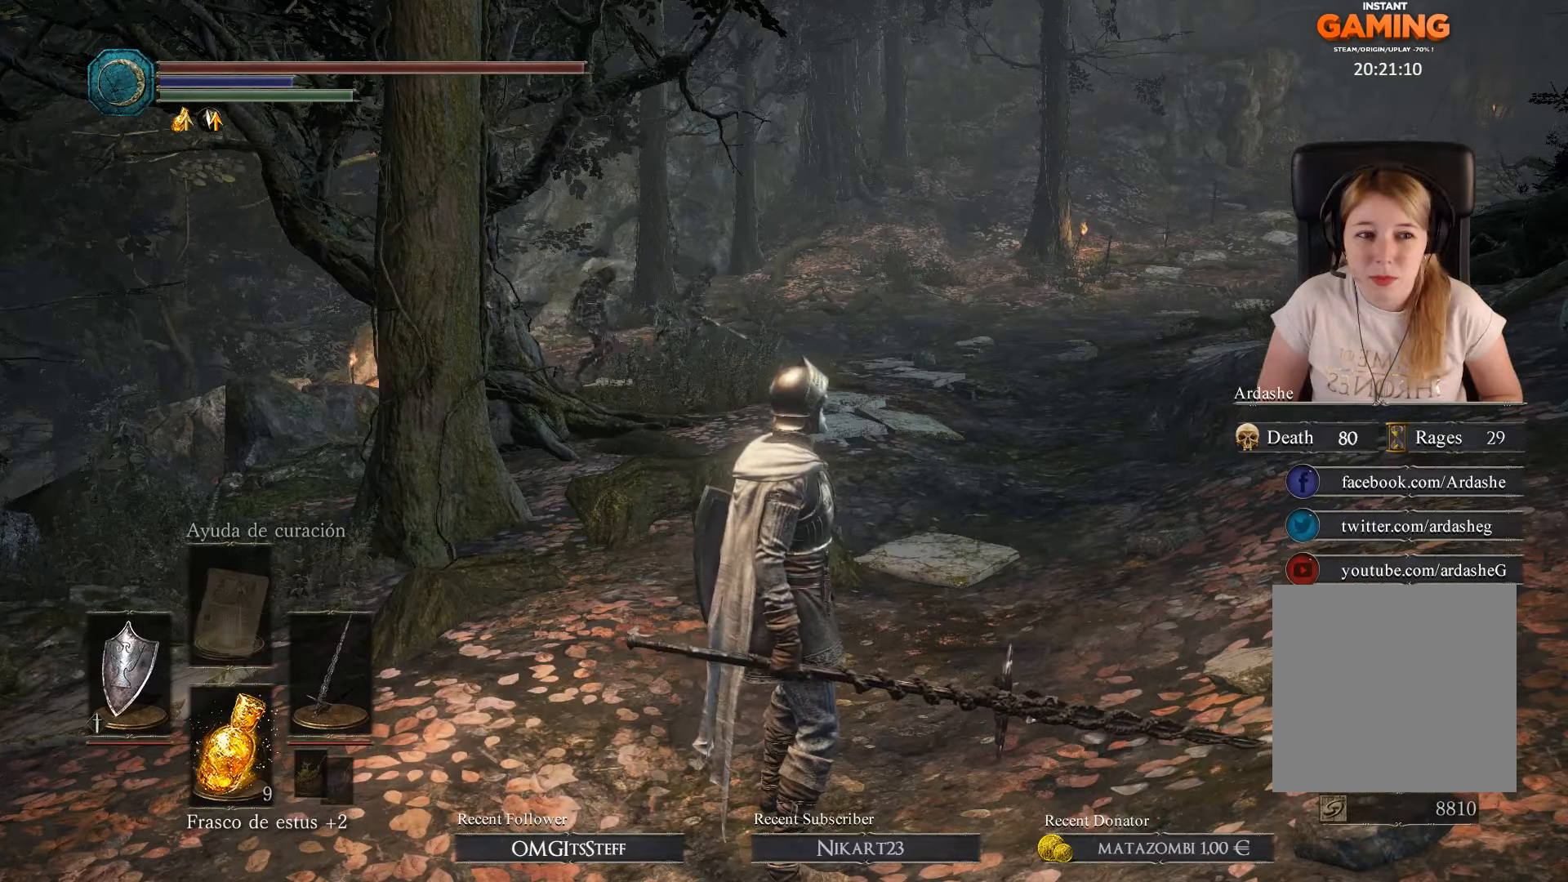
{"buttons": [], "left_stick": "center", "right_stick": "center", "events": []}
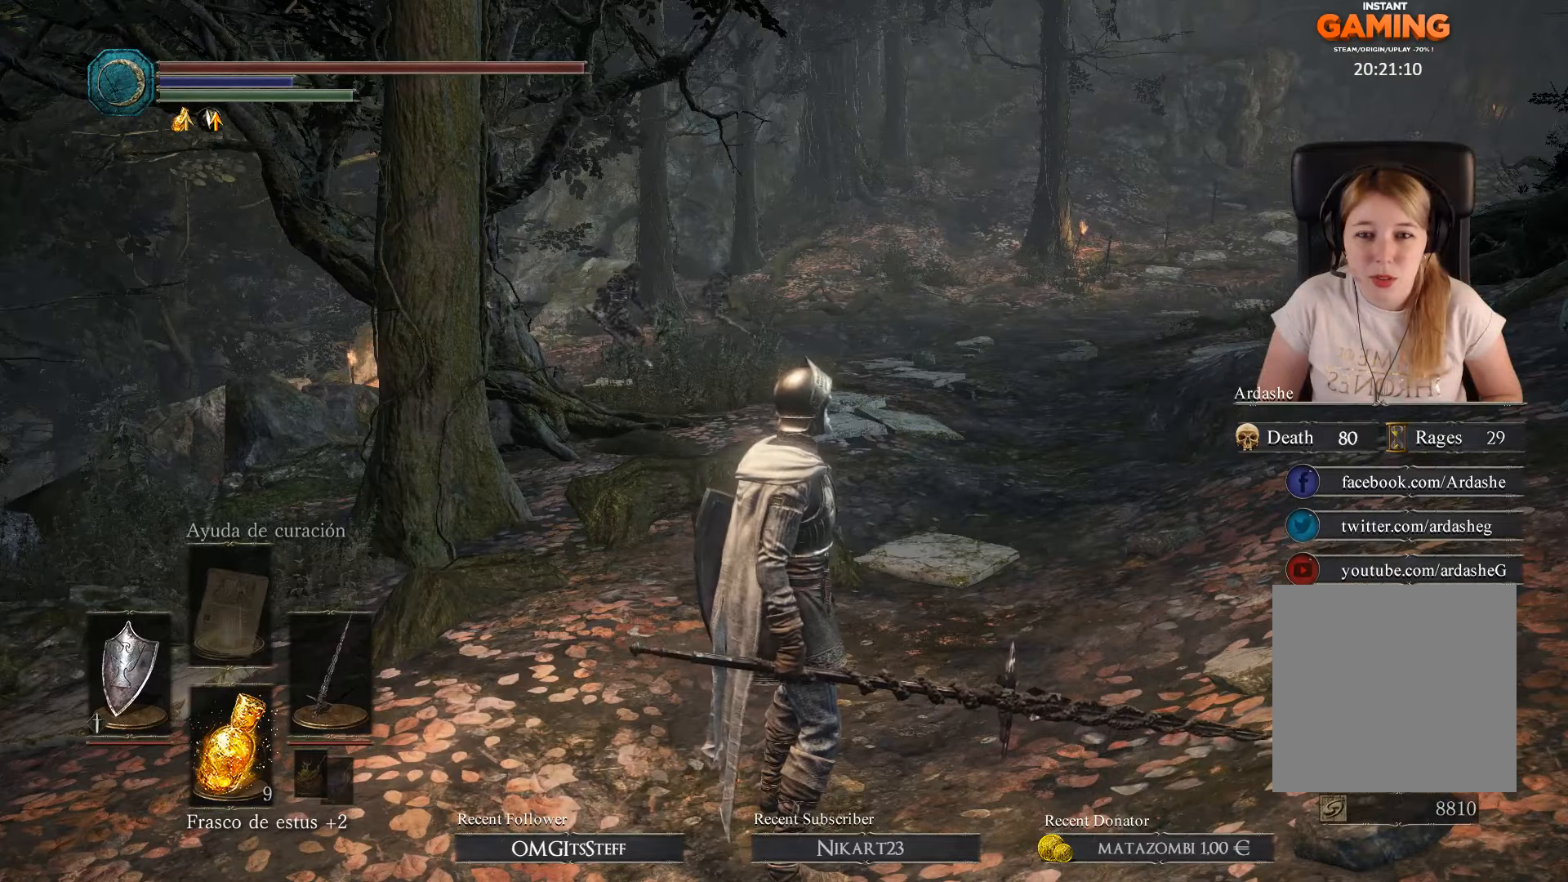
{"buttons": [], "left_stick": "center", "right_stick": "center", "events": [[133, "right_stick", "left"], [400, "right_stick", "center"]]}
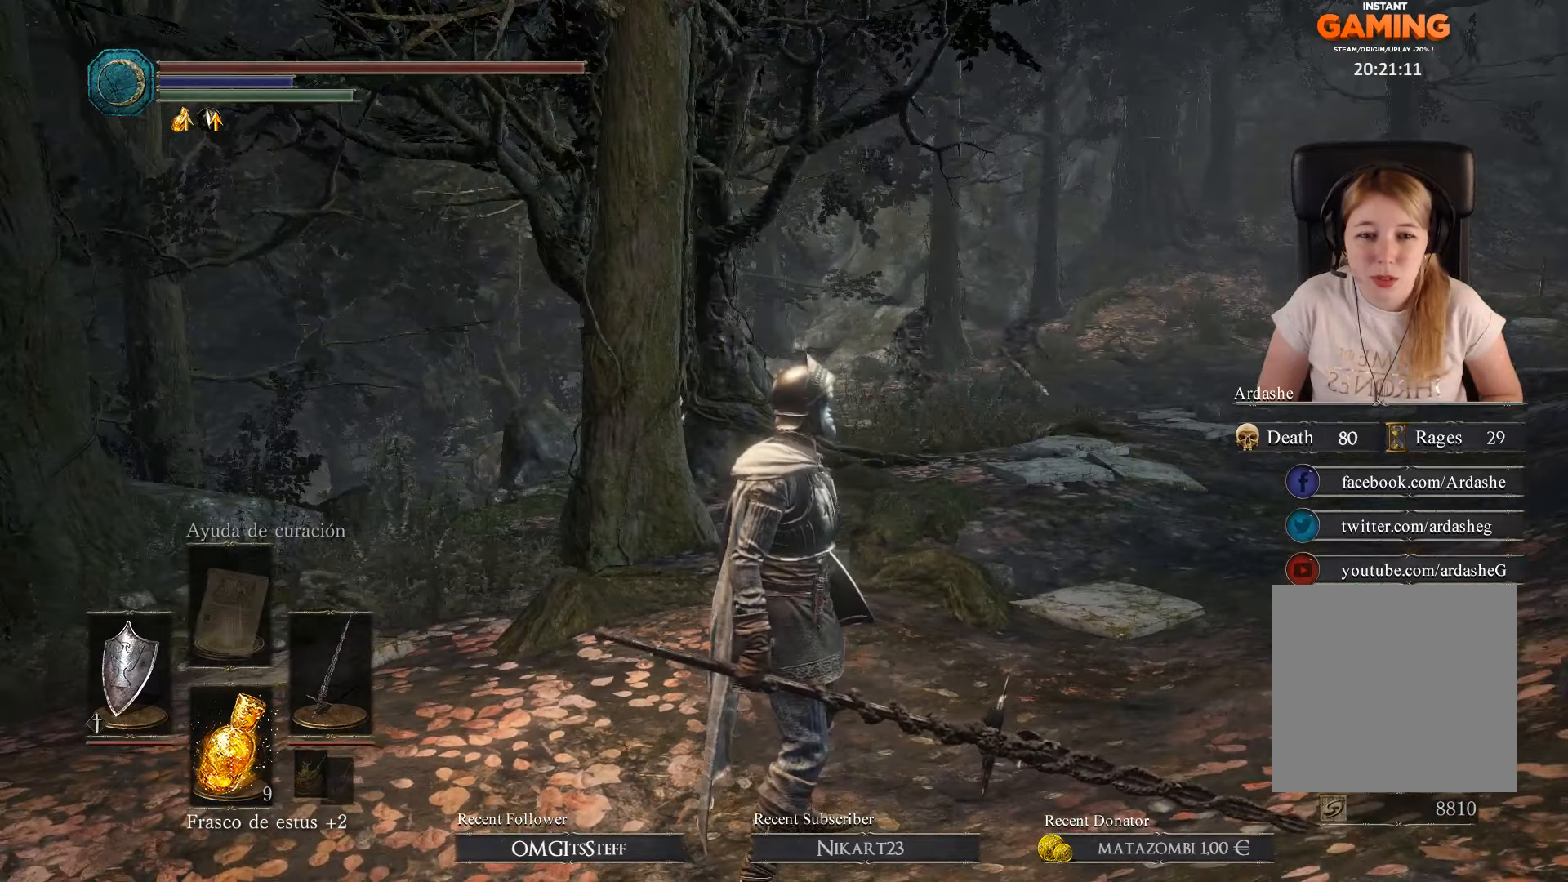
{"buttons": [], "left_stick": "center", "right_stick": "center", "events": []}
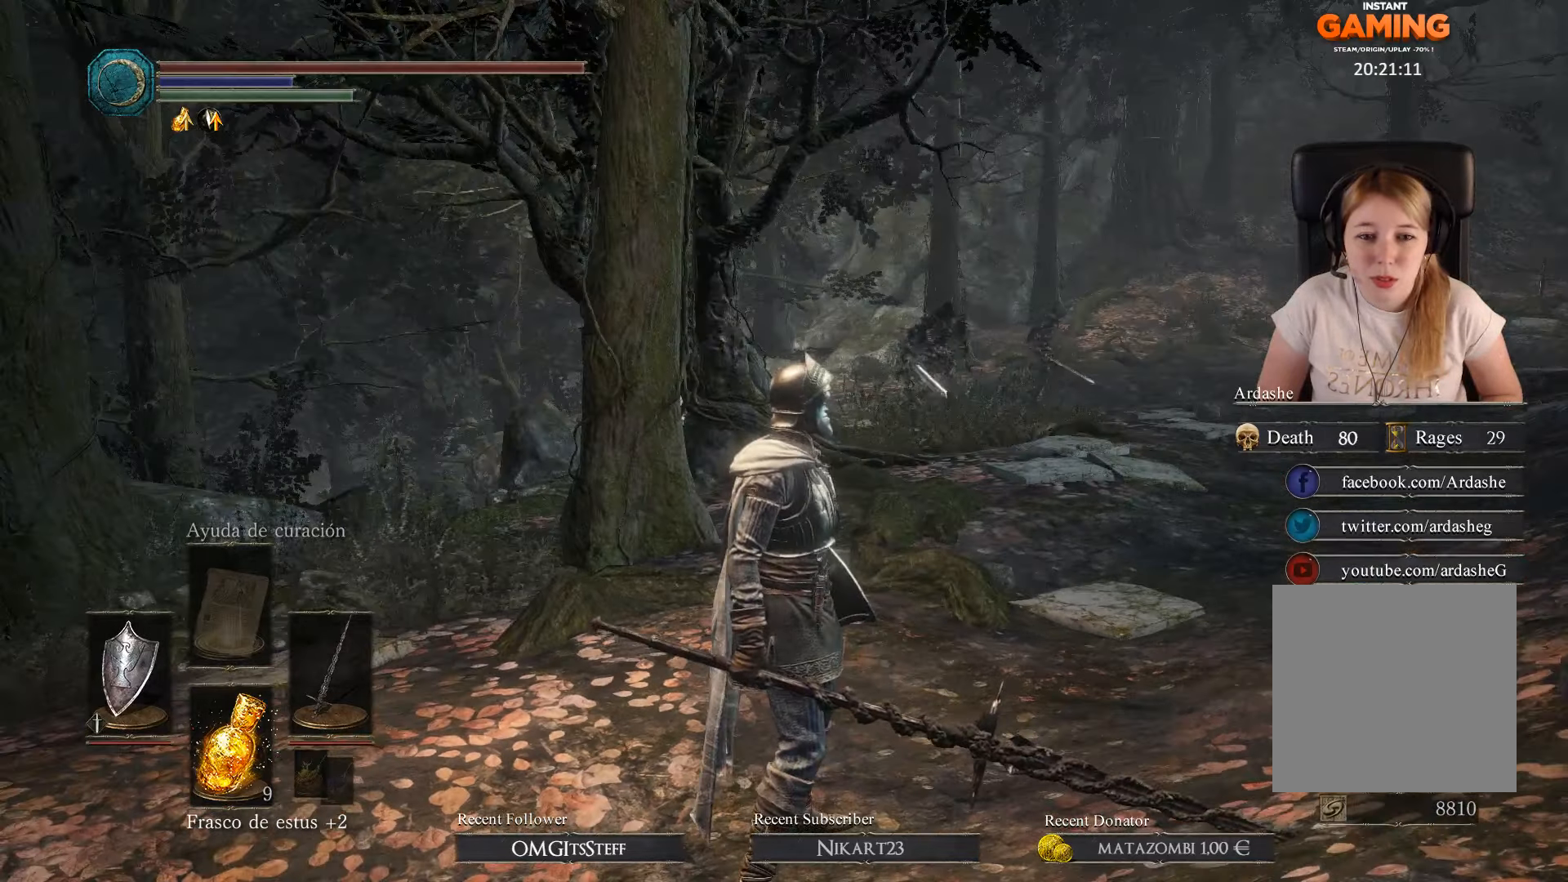
{"buttons": [], "left_stick": "down", "right_stick": "center", "events": [[267, "left_stick", "down"]]}
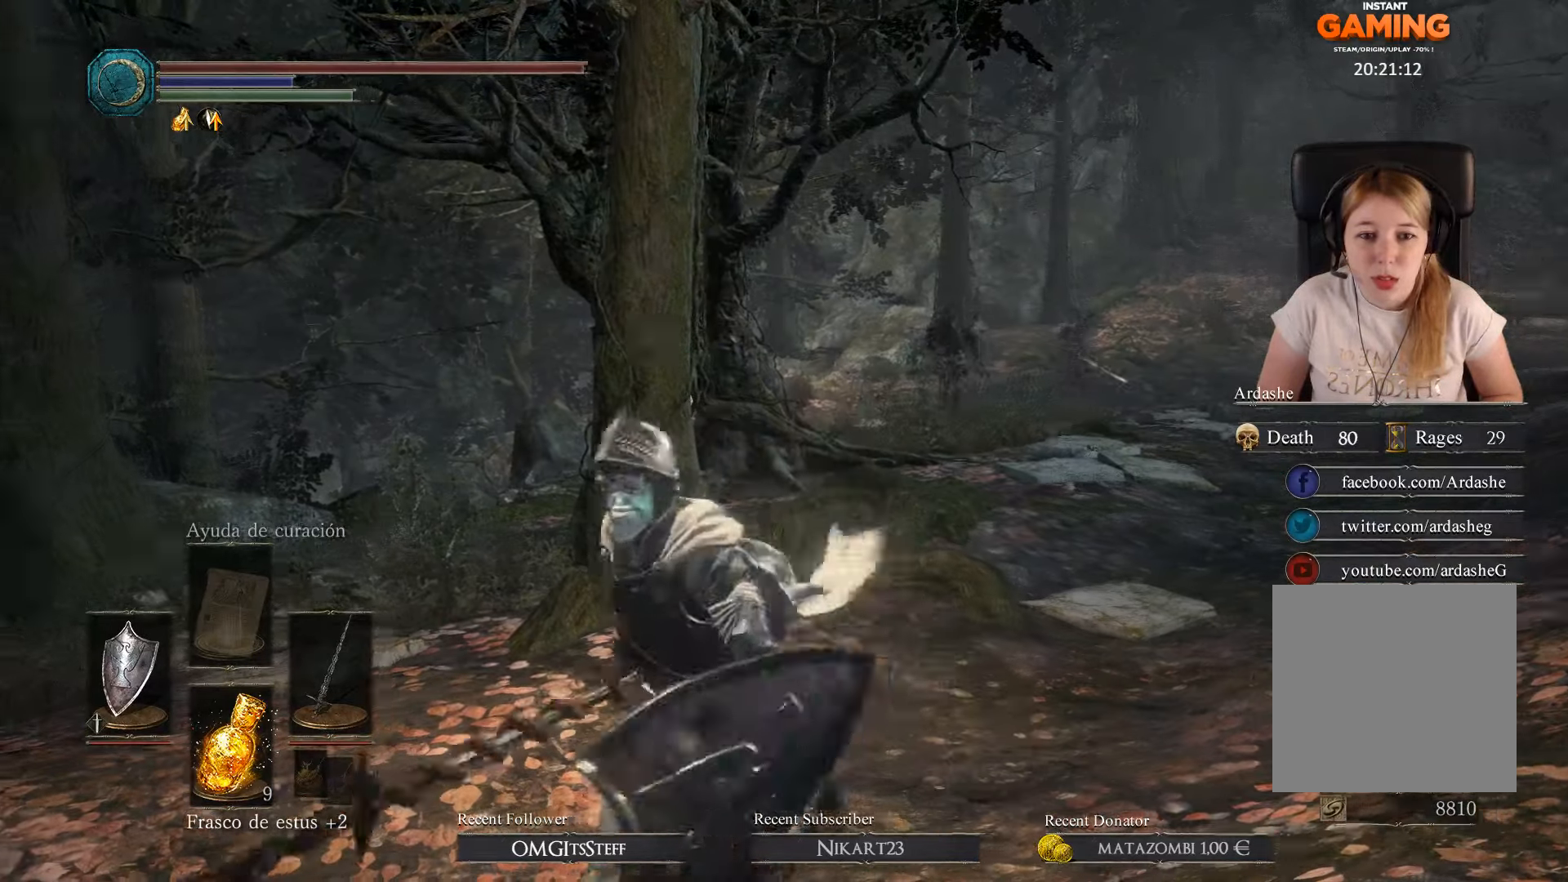
{"buttons": [], "left_stick": "down-left", "right_stick": "right", "events": [[433, "left_stick", "down-left"], [500, "right_stick", "right"]]}
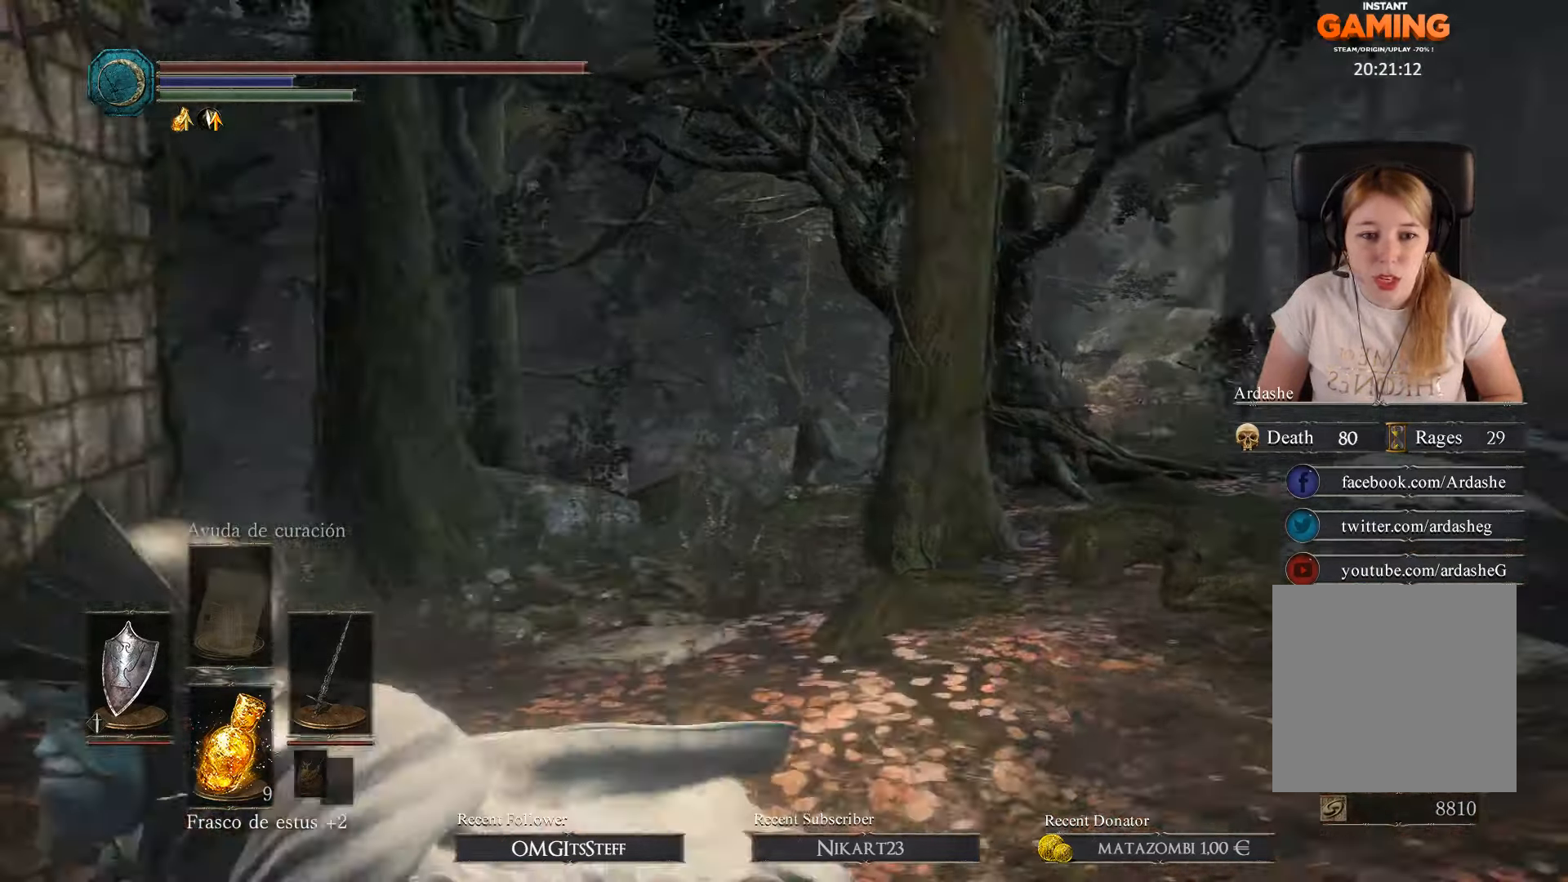
{"buttons": [], "left_stick": "left", "right_stick": "right", "events": [[200, "left_stick", "left"]]}
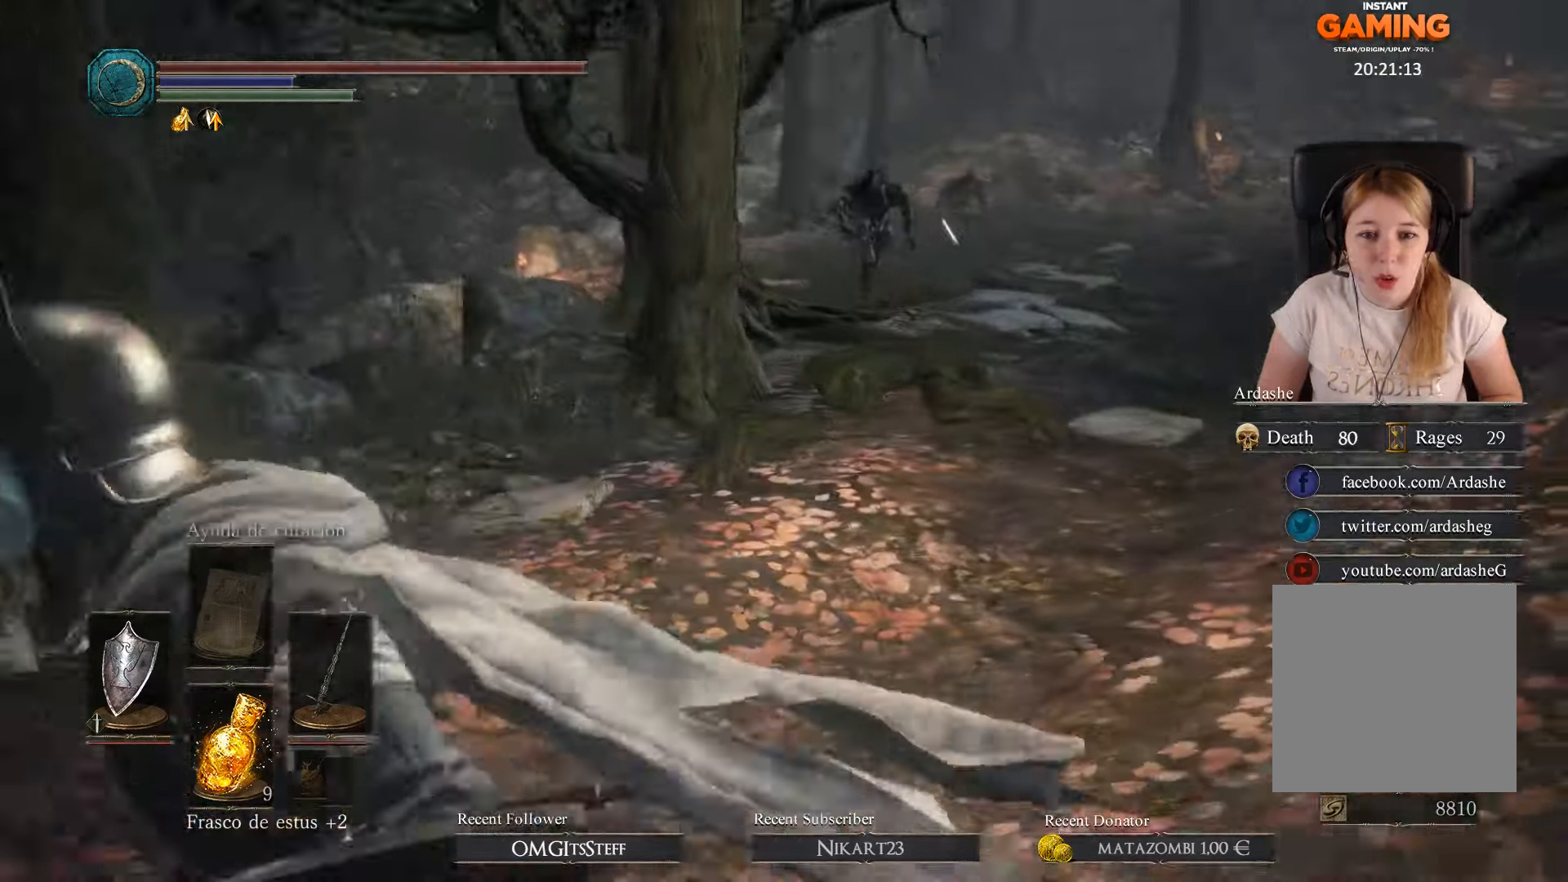
{"buttons": [], "left_stick": "left", "right_stick": "right", "events": [[67, "left_stick", "down-left"], [267, "left_stick", "left"]]}
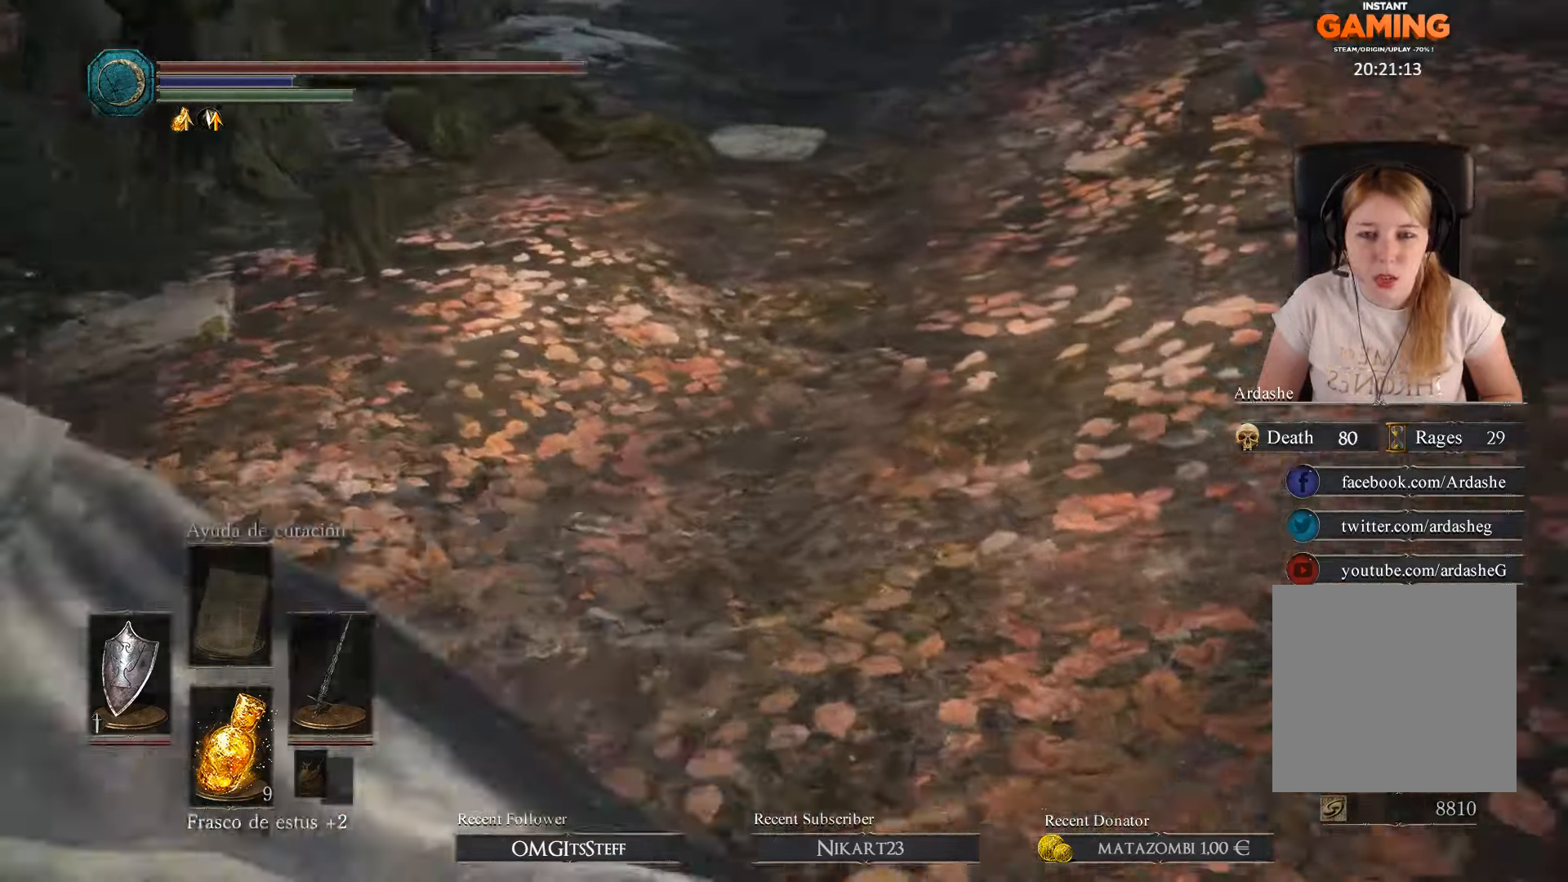
{"buttons": [], "left_stick": "down-left", "right_stick": "right", "events": [[33, "left_stick", "down-left"]]}
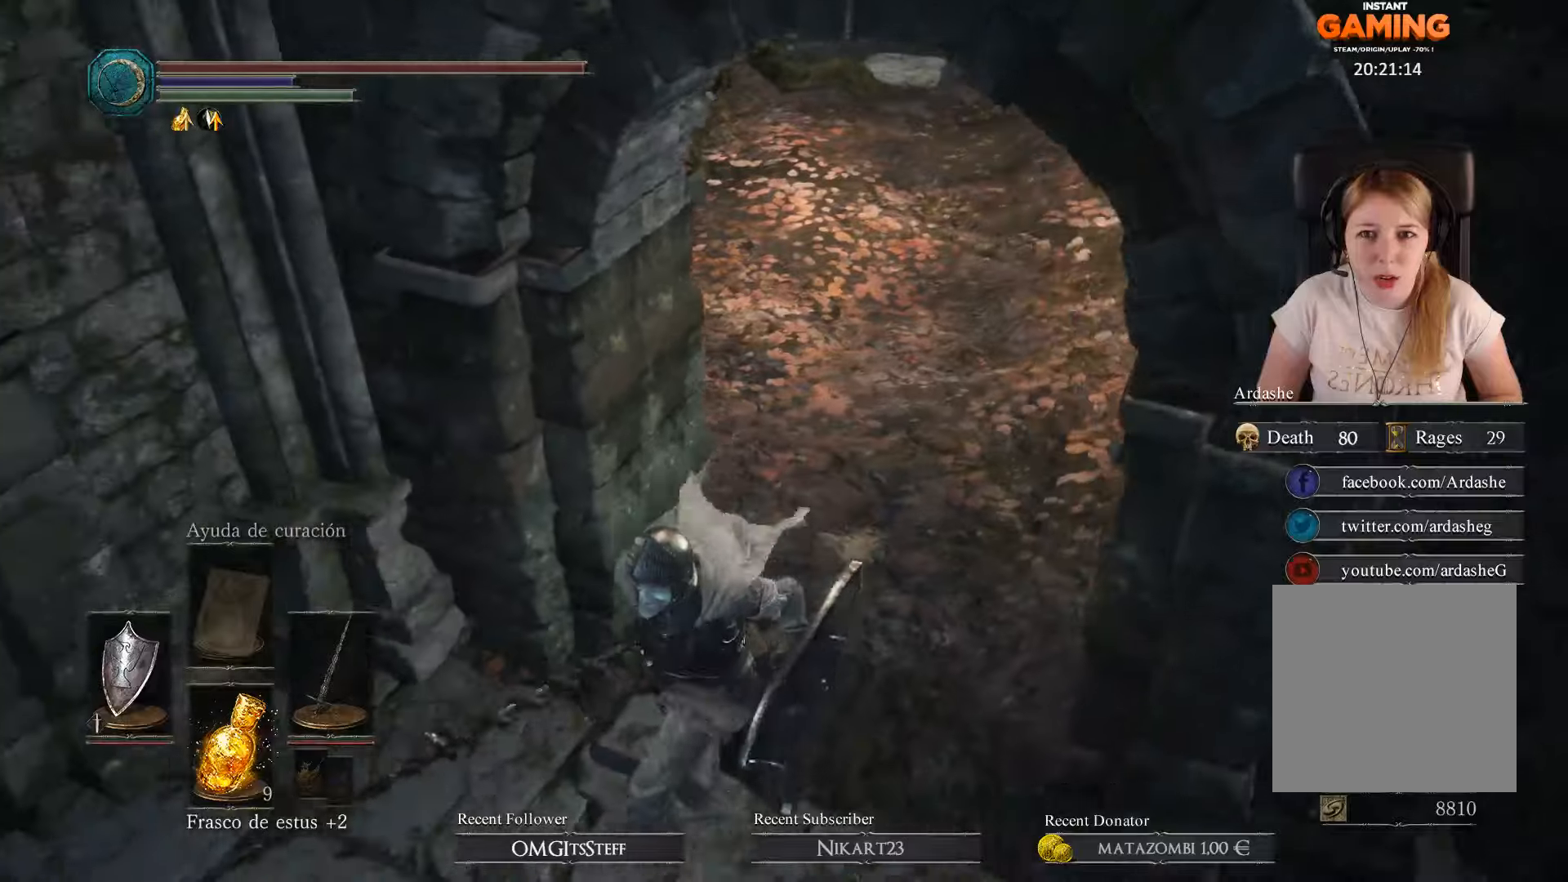
{"buttons": [], "left_stick": "down", "right_stick": "center", "events": [[133, "right_stick", "up-right"], [300, "left_stick", "down"], [433, "right_stick", "center"]]}
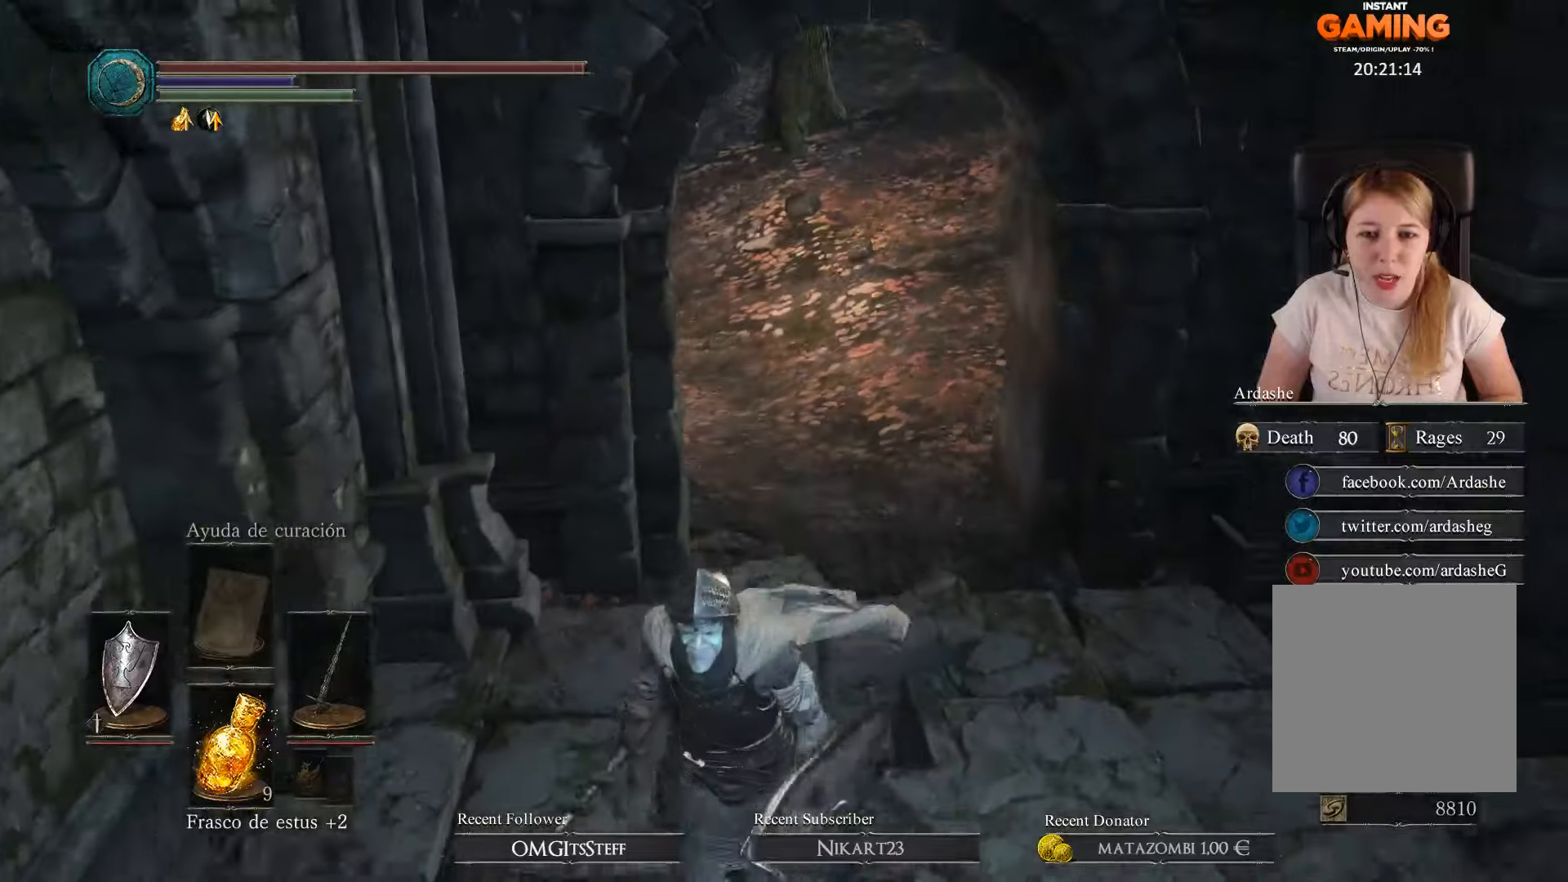
{"buttons": [], "left_stick": "down", "right_stick": "center", "events": [[166, "left_stick", "down-right"], [333, "right_stick", "left"], [500, "left_stick", "down"], [500, "right_stick", "center"]]}
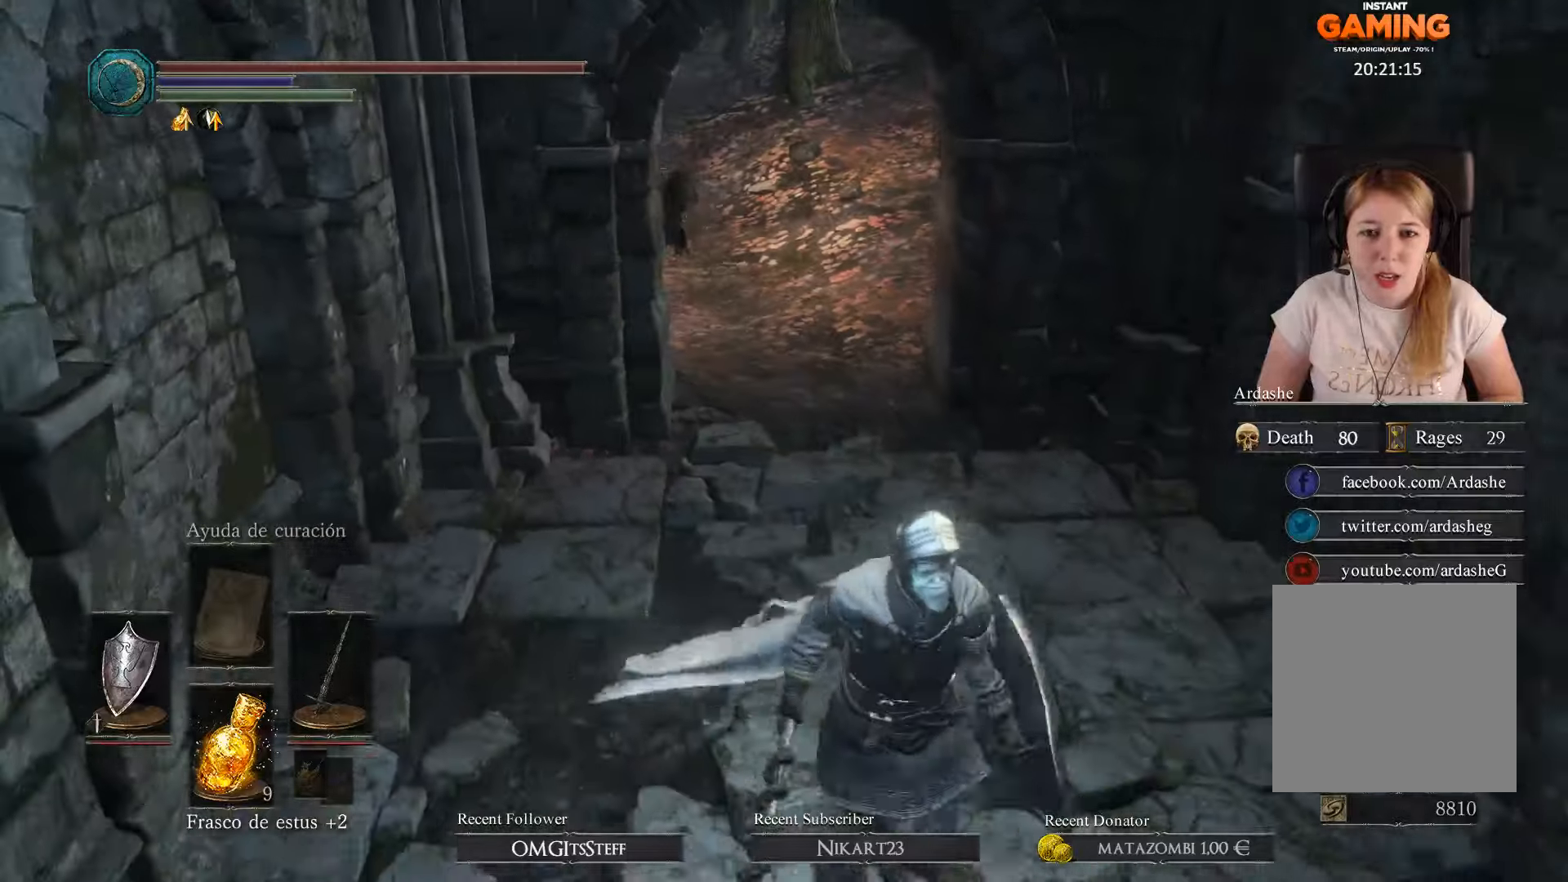
{"buttons": ["L1"], "left_stick": "center", "right_stick": "left"}
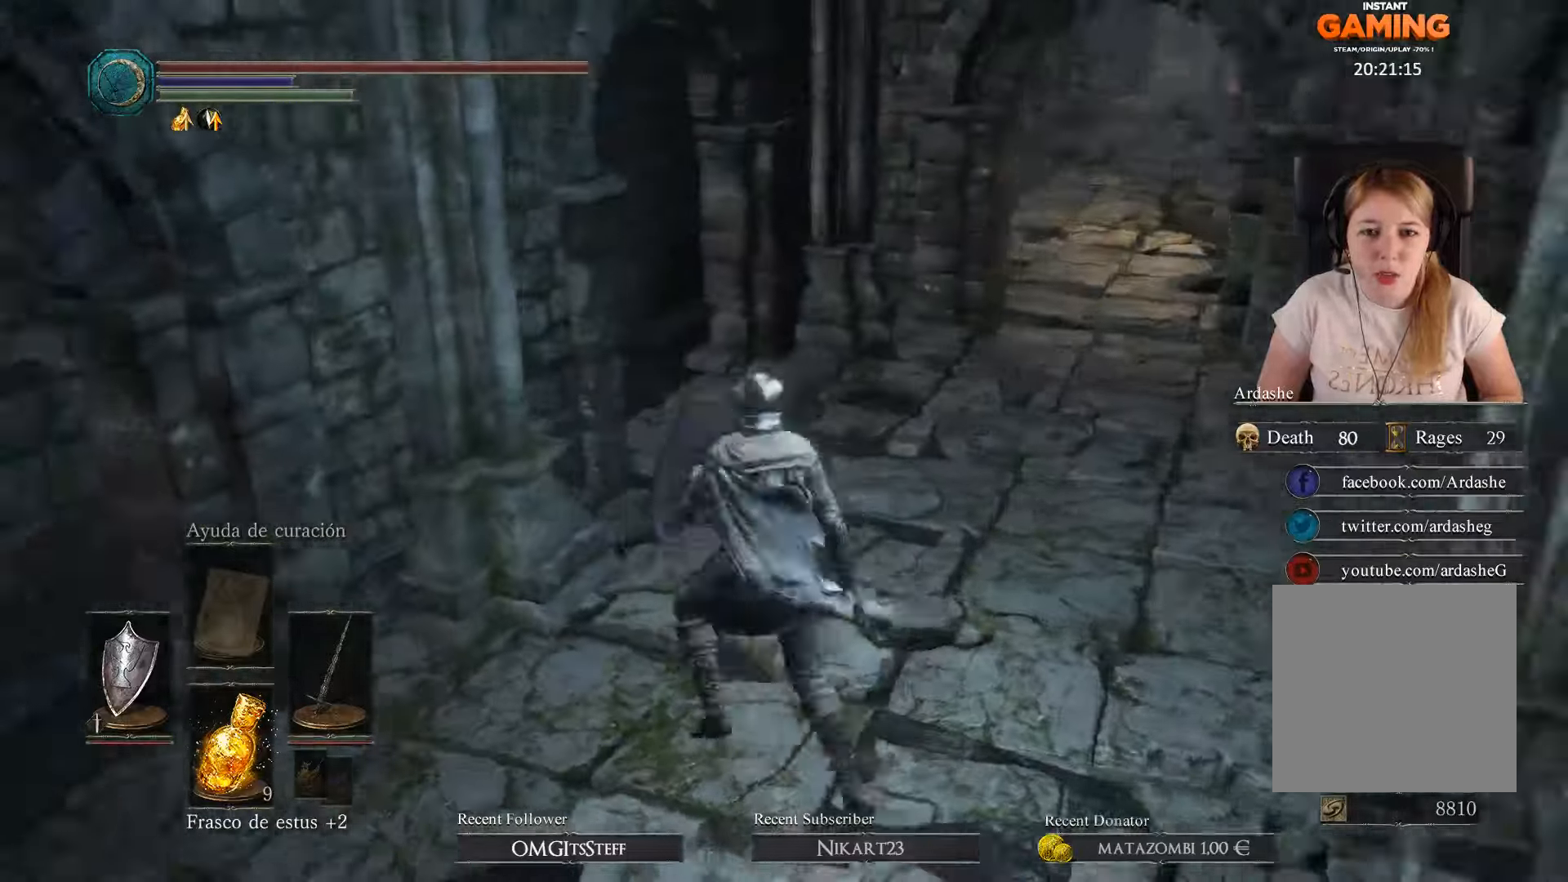
{"buttons": [], "left_stick": "down-right", "right_stick": "left", "events": [[100, "L1", "up"], [200, "left_stick", "right"], [433, "left_stick", "down-right"]]}
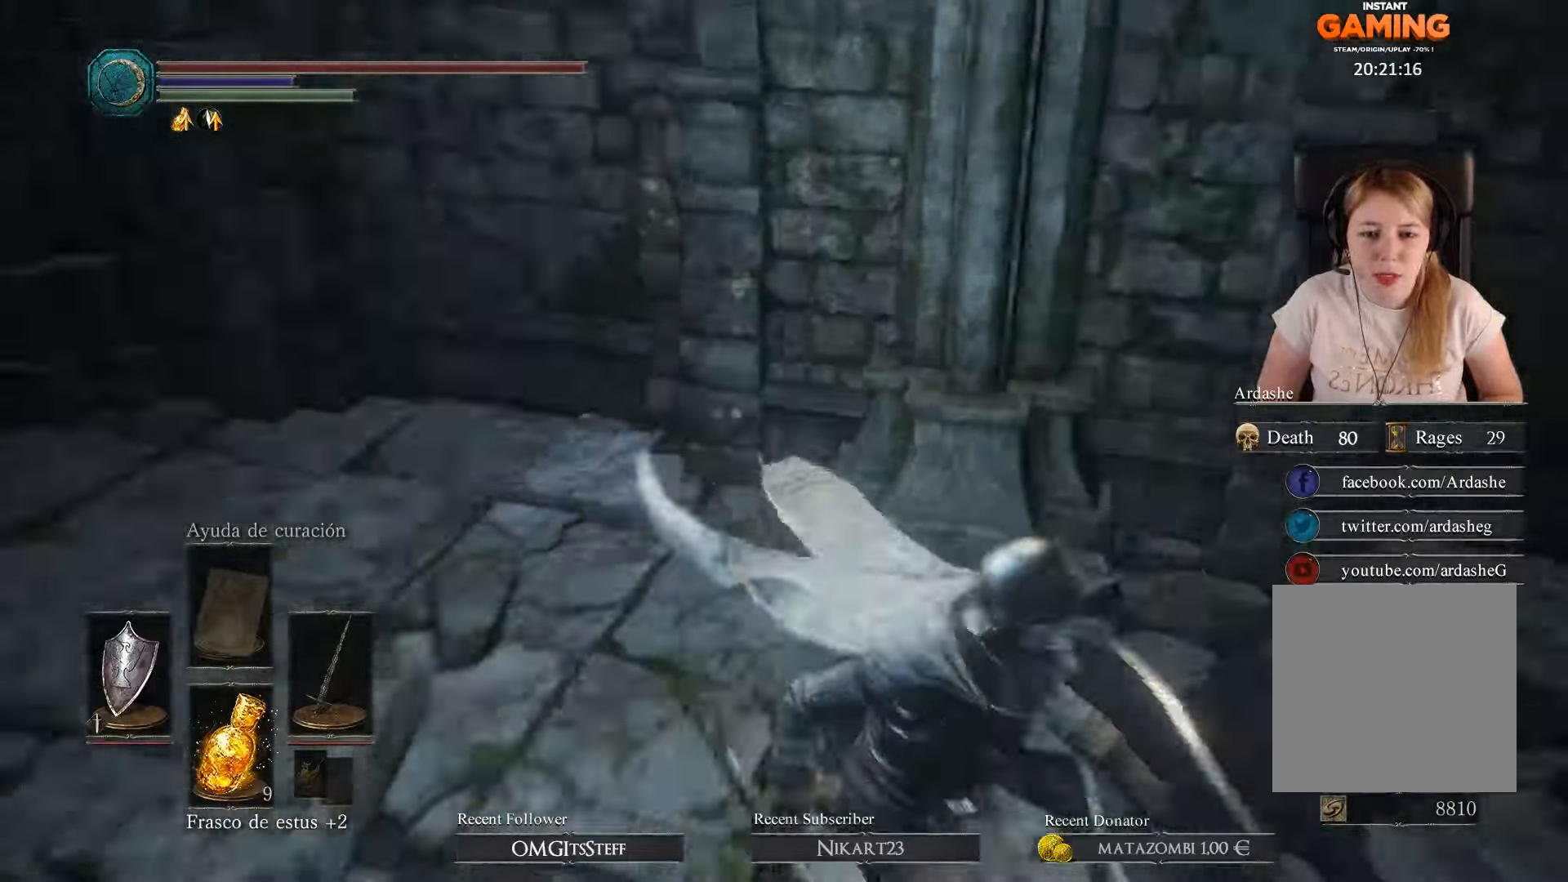
{"buttons": [], "left_stick": "up-right", "right_stick": "center", "events": [[366, "left_stick", "right"], [366, "right_stick", "up-left"], [466, "left_stick", "up-right"], [500, "right_stick", "center"]]}